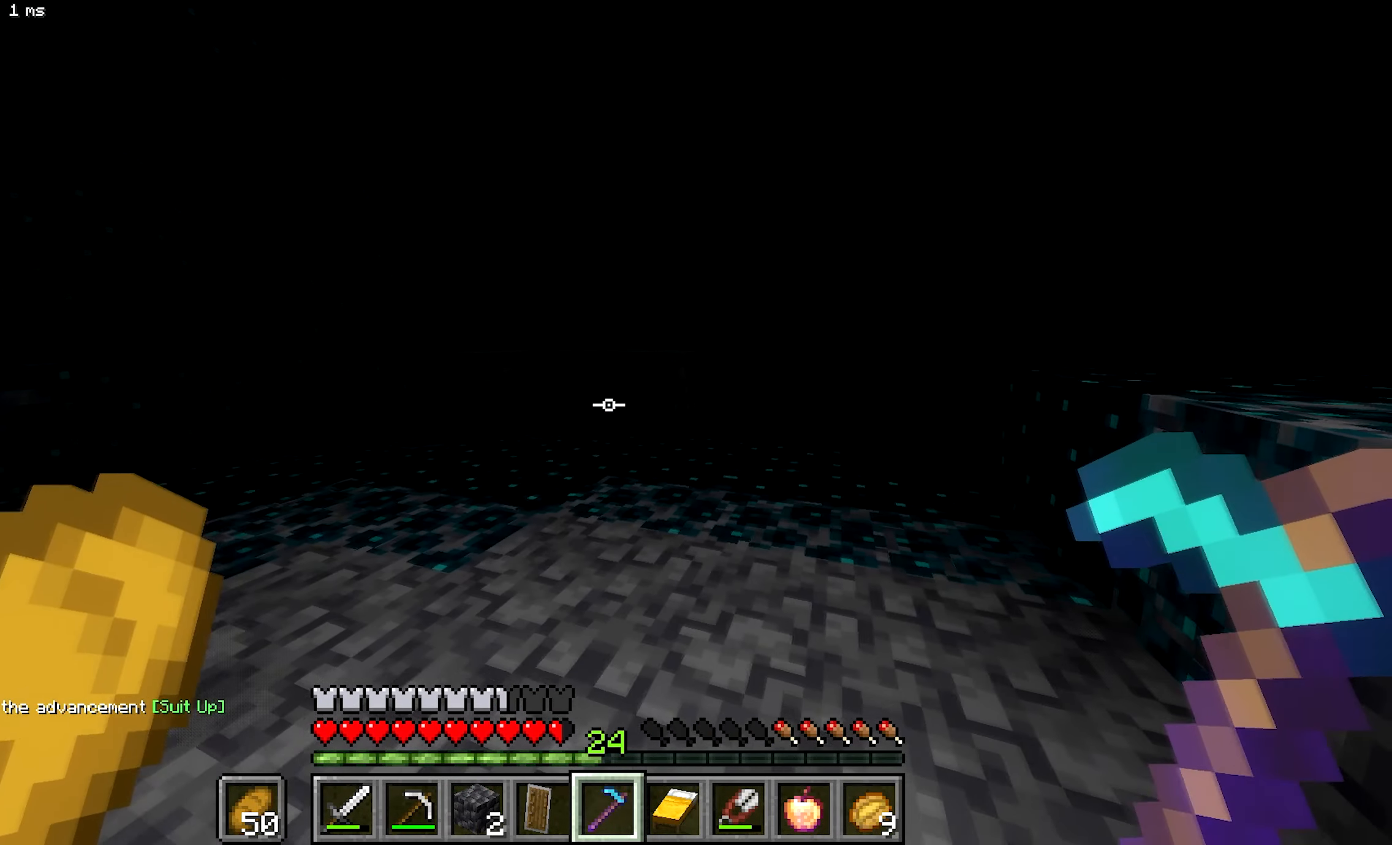
Gameplay with keyboard and mouse; each line is a JSON object with the keys and mouse buttons held at the frame after it. "events" lists presses ("down") and releases ("up") of "a", "b", "d", "s", "mouse_left" and "mouse_right" between this image and that frame as [ms after this image, input, new state], when the widget could be followed in between. "mouse_left", "mouse_right" = the "left", "right" buttons of the "mouse" list. No other keys are recorded. Fast repeated clicks can show as one long hold. Mouse movement is not recorded.
{"keys": [], "mouse": [], "events": [[83, "b", "up"]]}
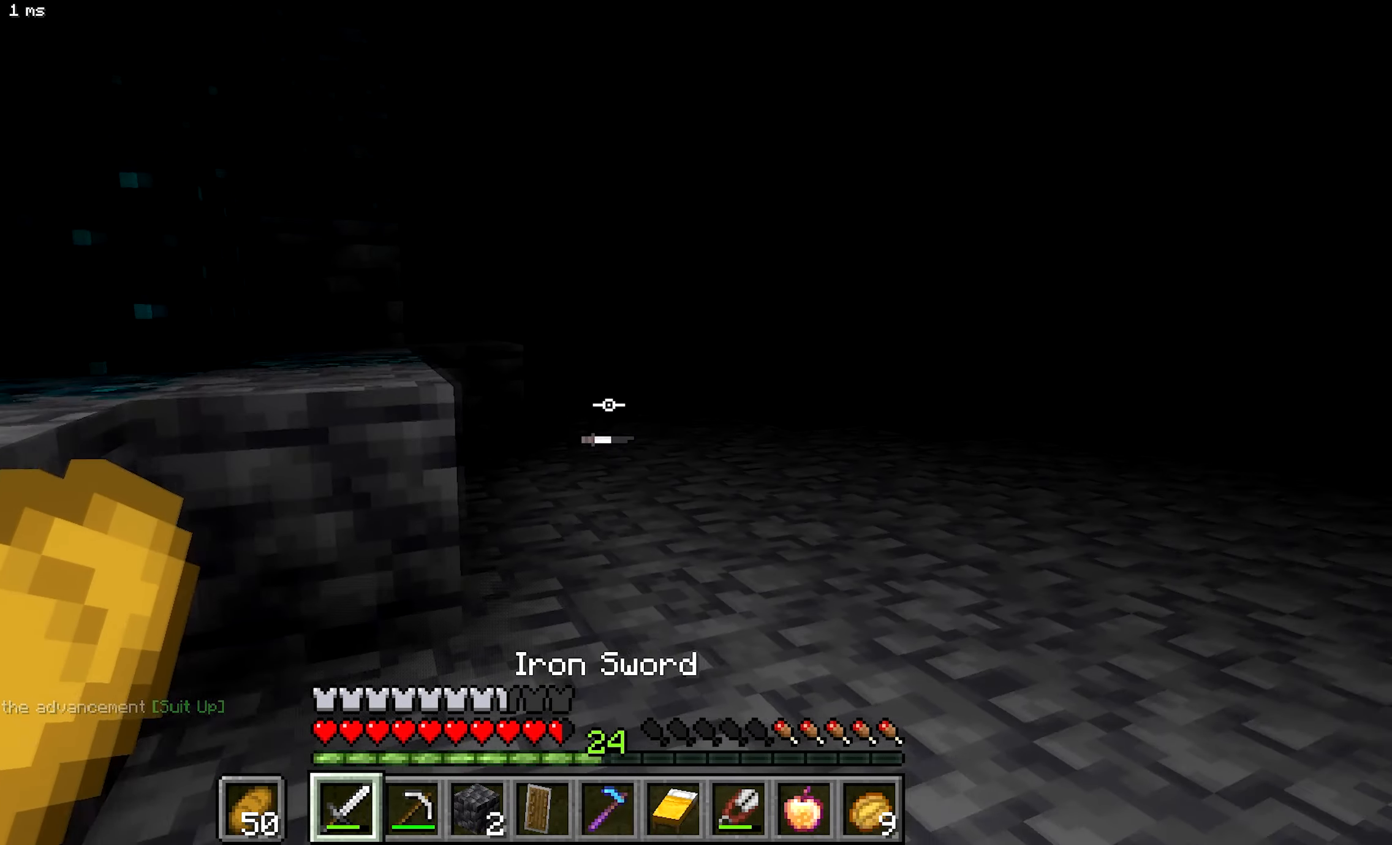
{"keys": [], "mouse": [], "events": []}
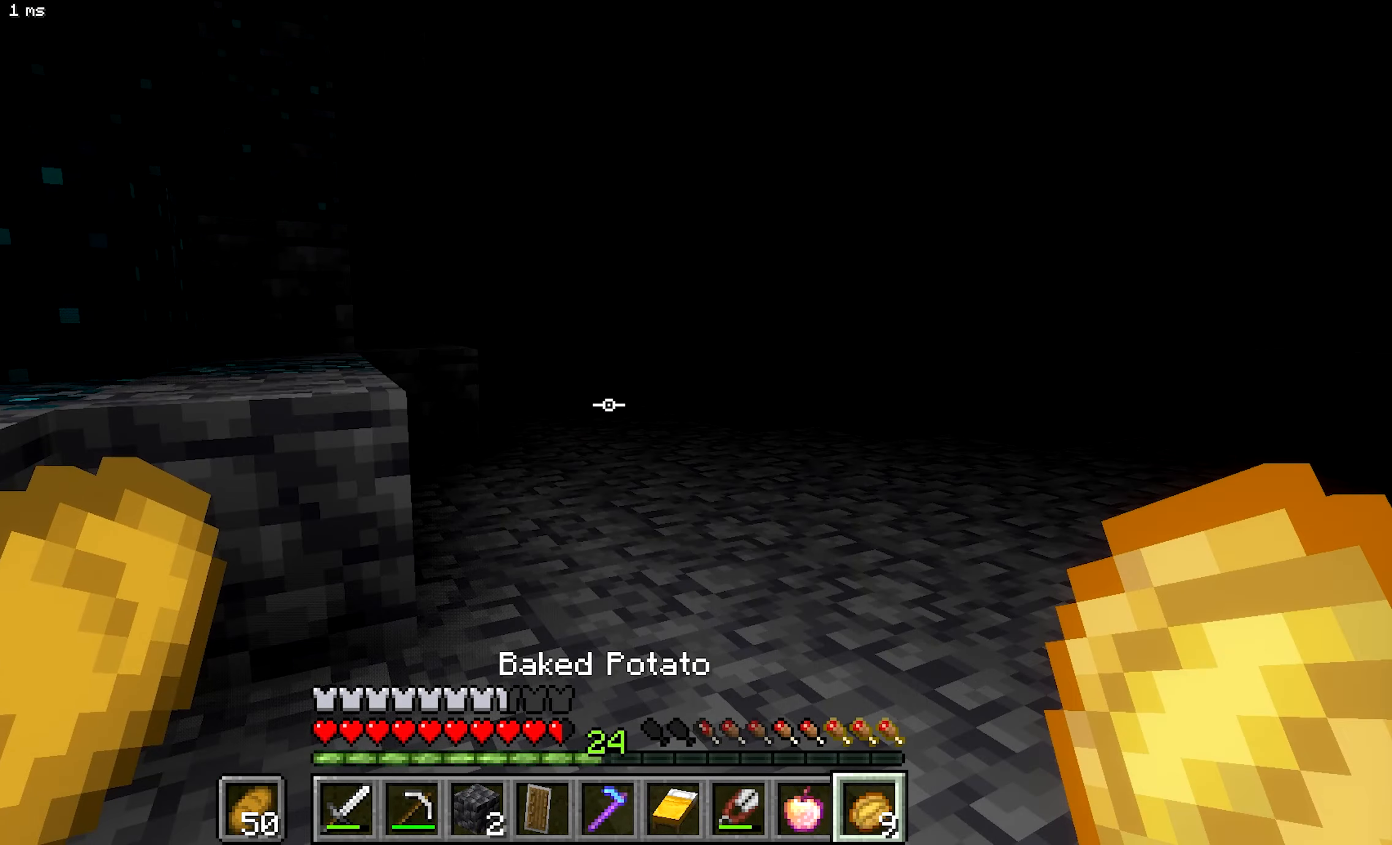
{"keys": ["a"], "mouse": [], "events": [[100, "a", "down"]]}
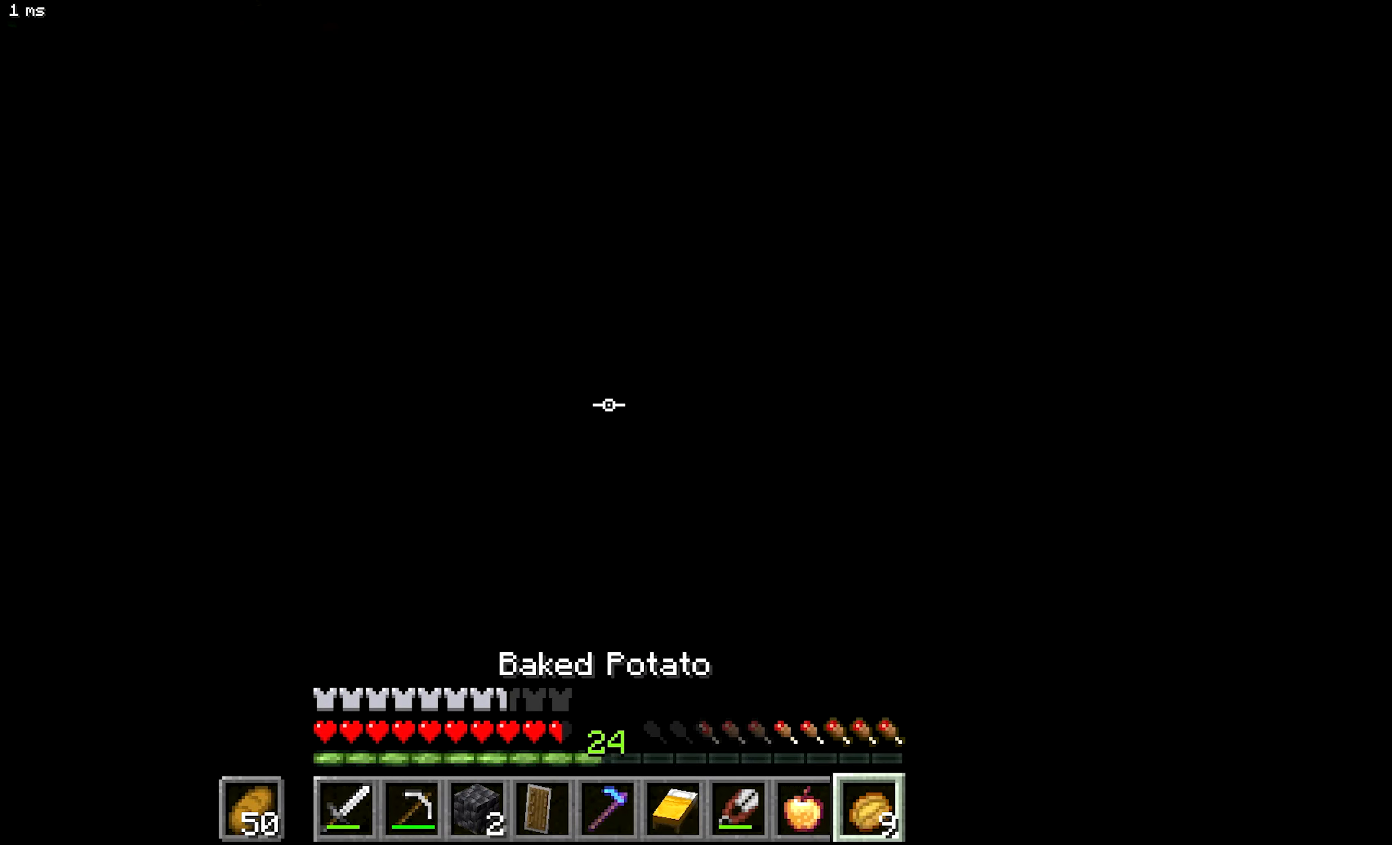
{"keys": [], "mouse": [], "events": [[33, "a", "up"]]}
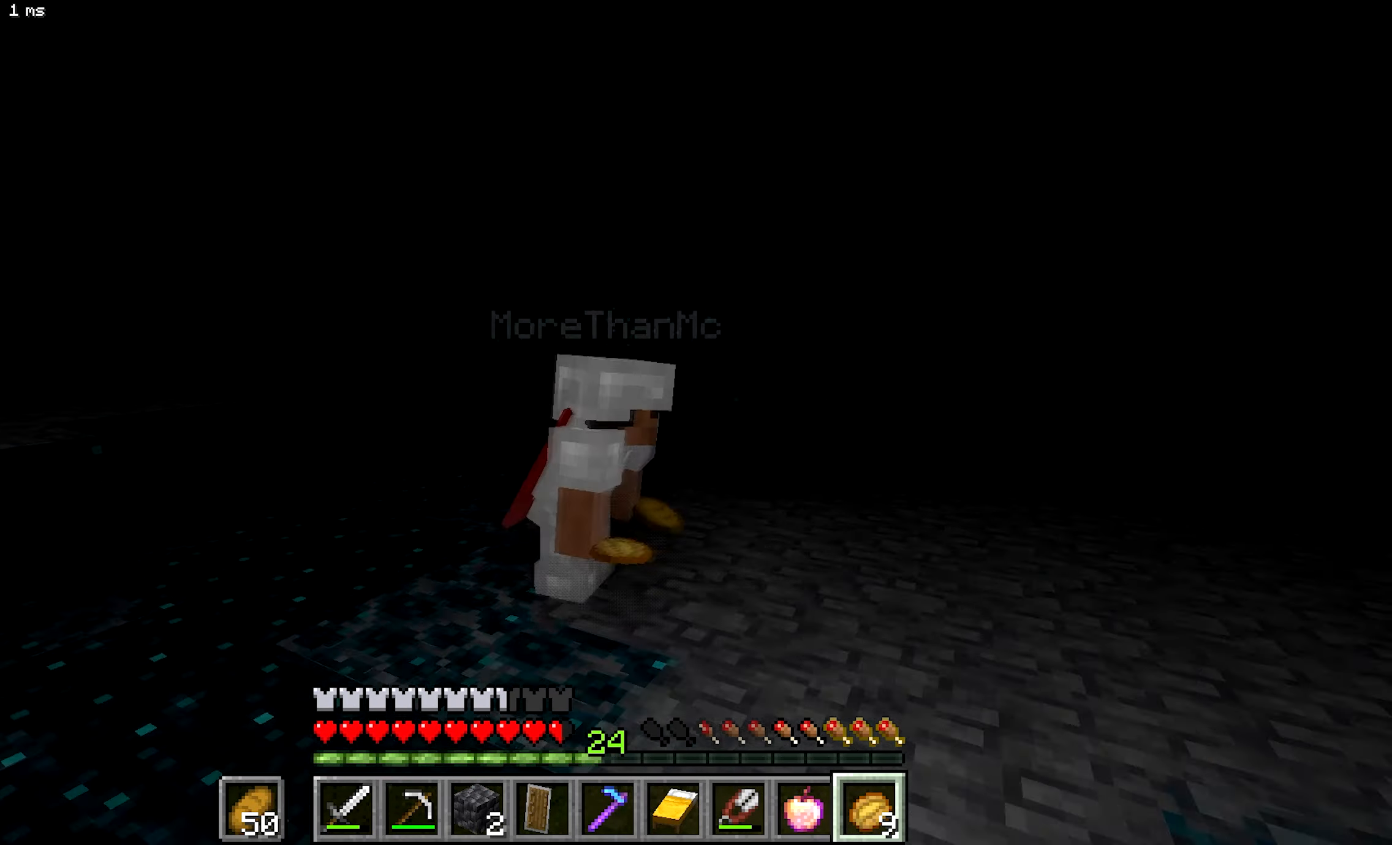
{"keys": [], "mouse": [], "events": []}
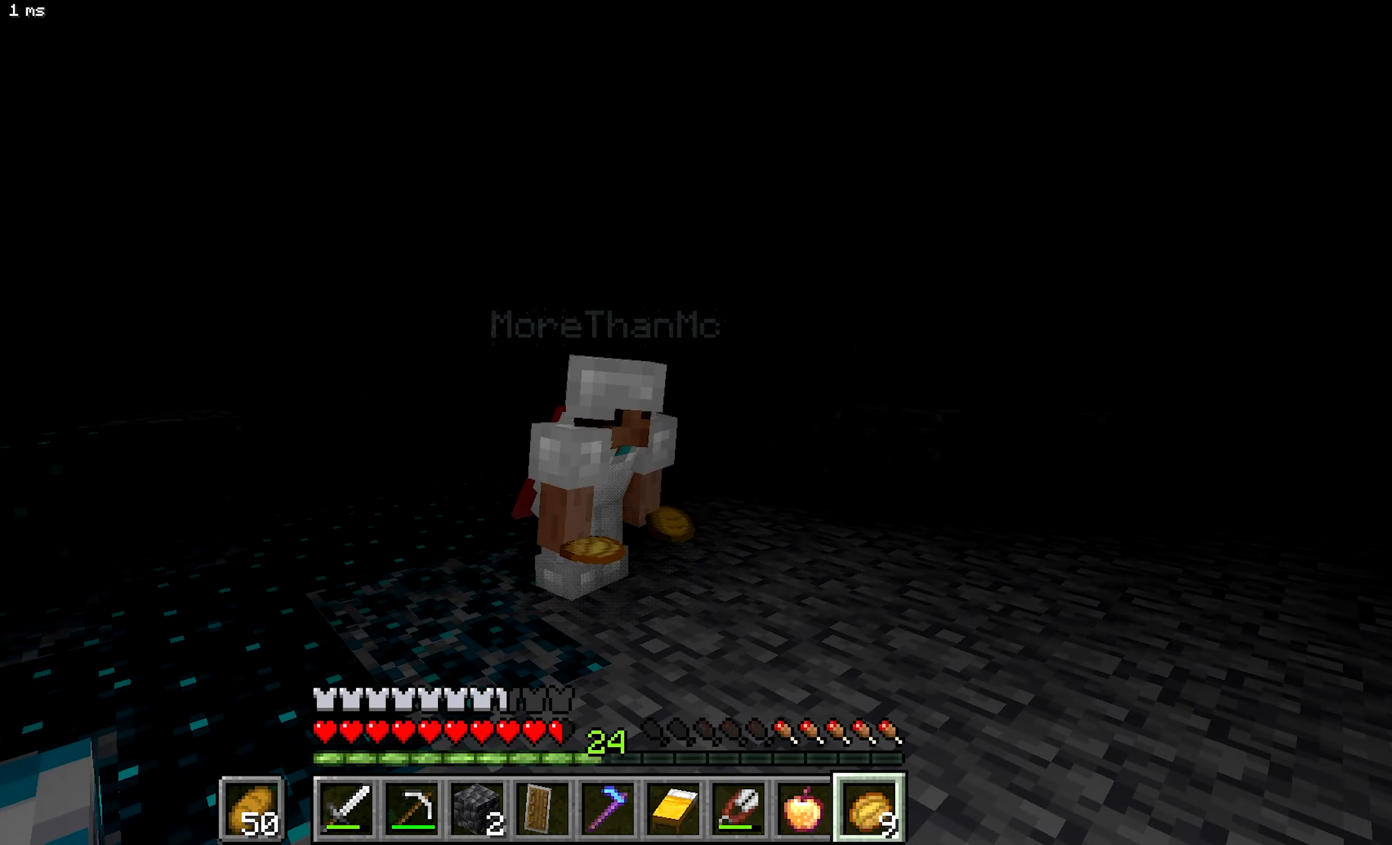
{"keys": [], "mouse": [], "events": []}
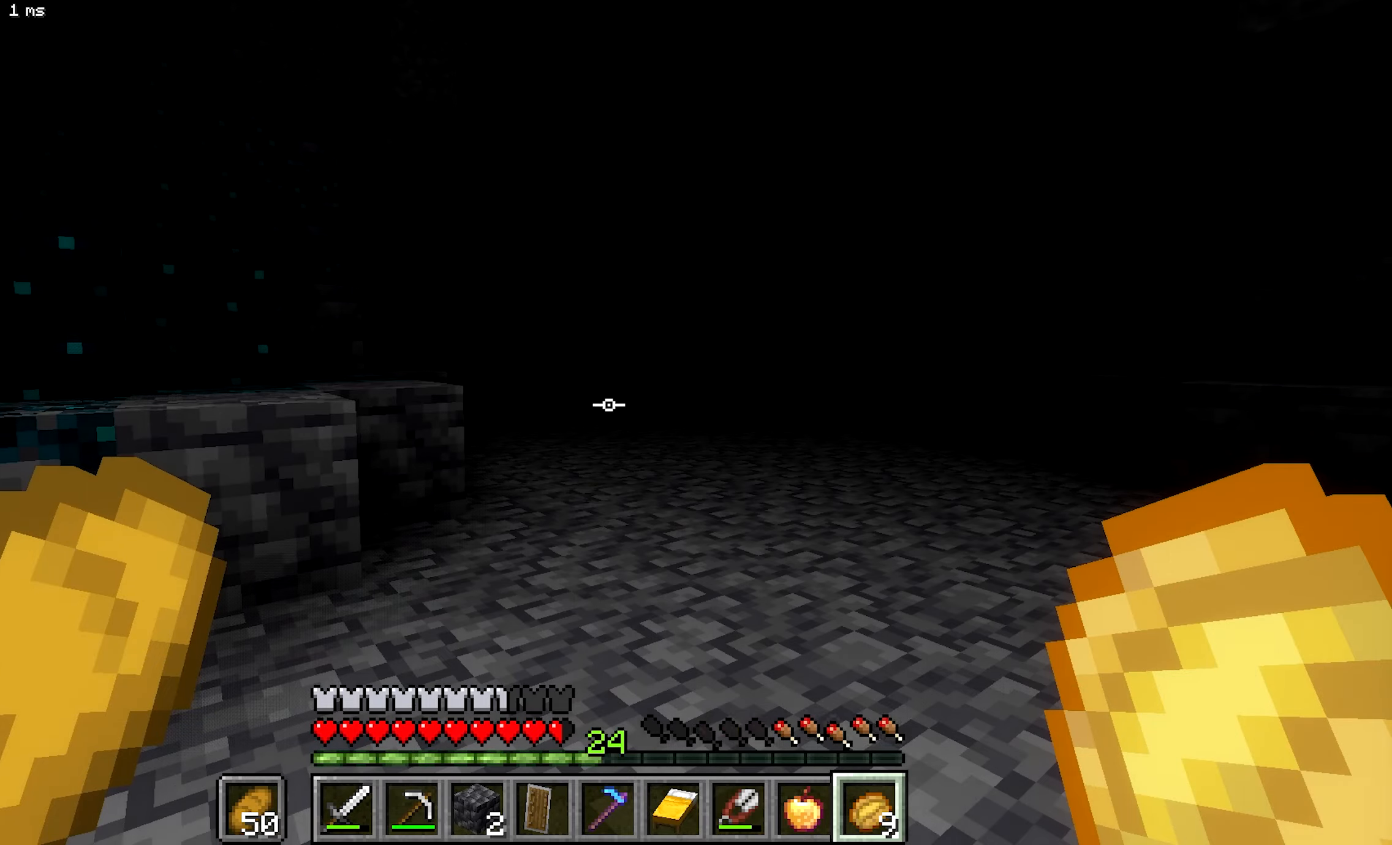
{"keys": [], "mouse": [], "events": []}
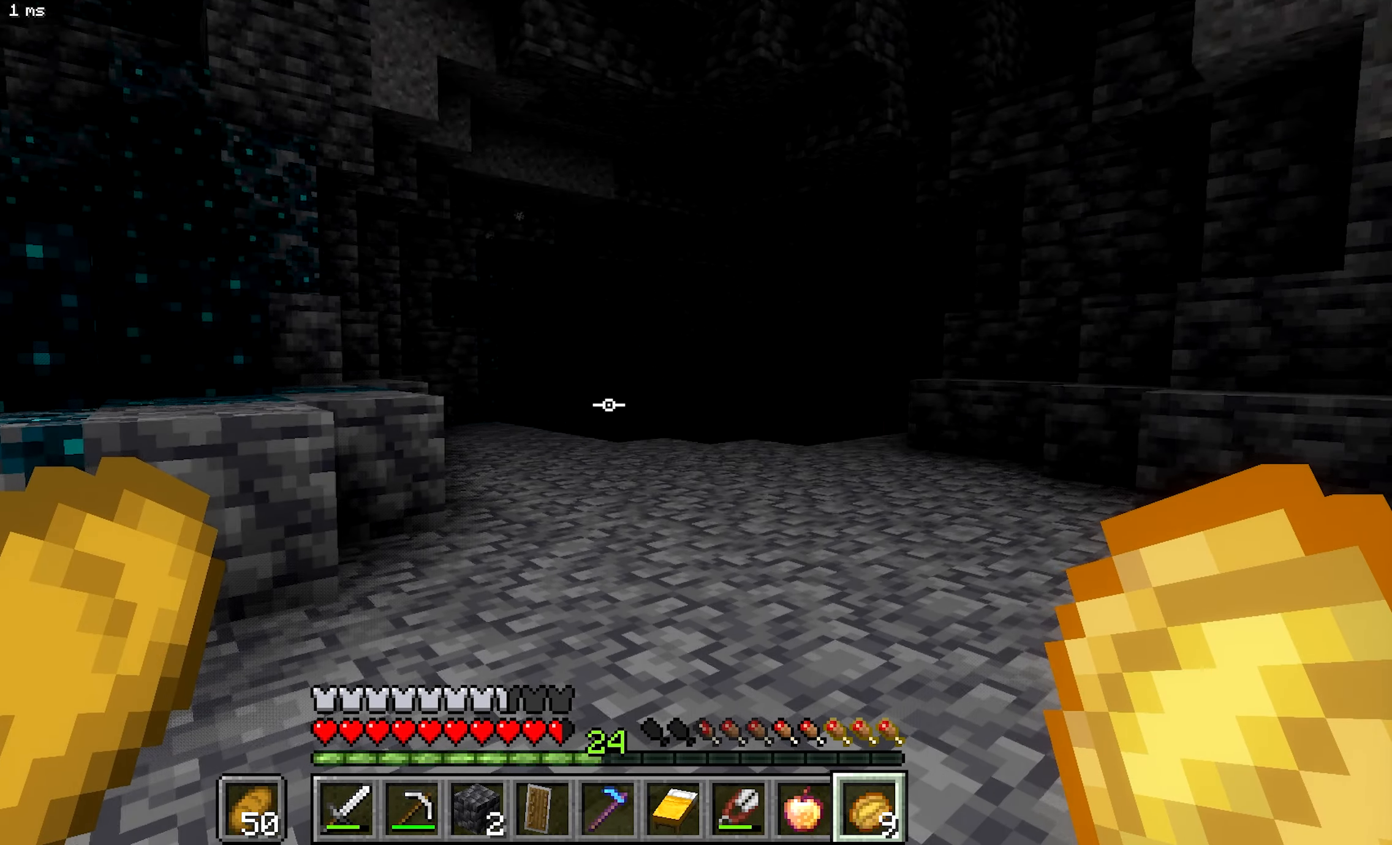
{"keys": ["b", "d"], "mouse": [], "events": [[434, "b", "down"], [434, "d", "down"]]}
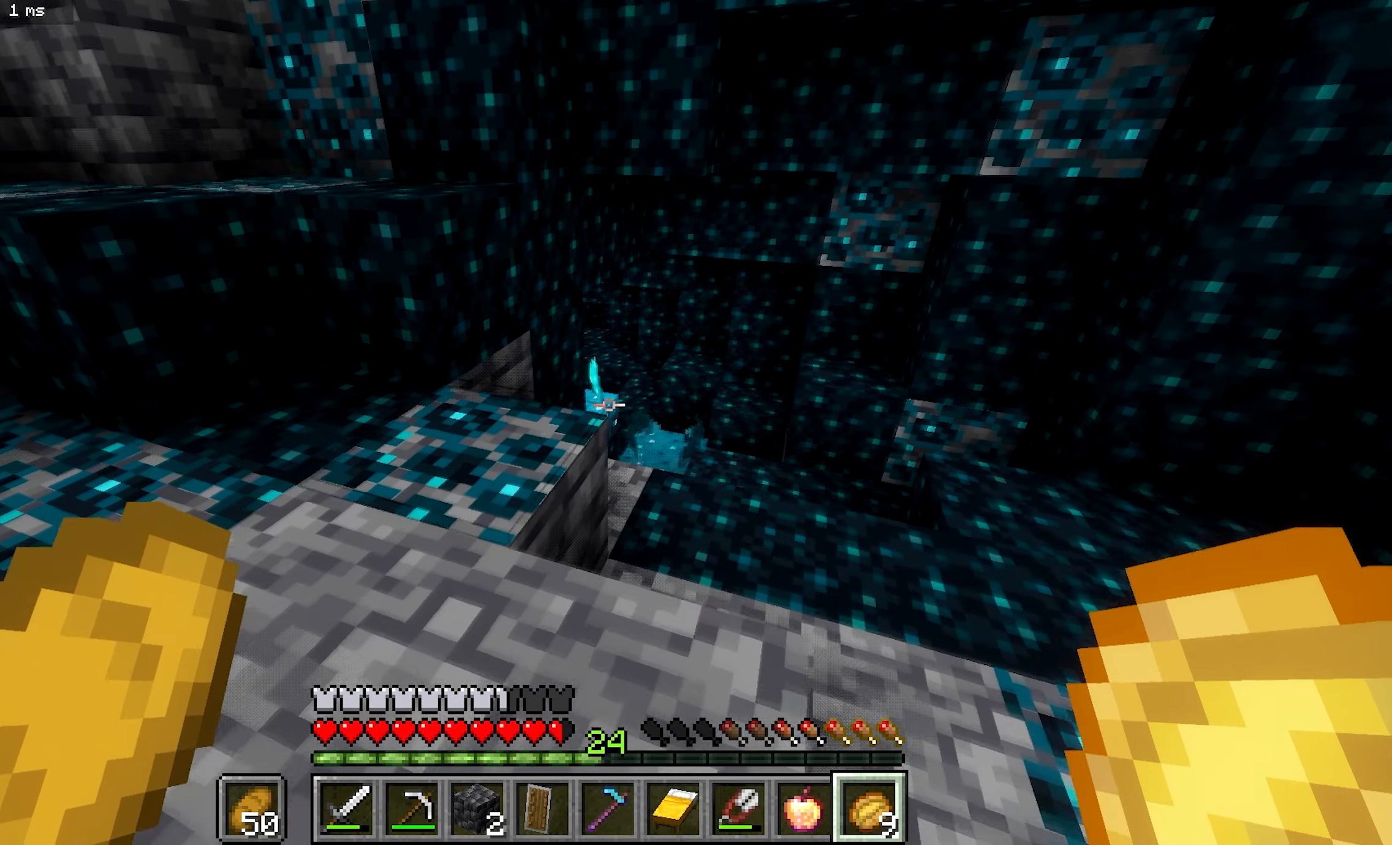
{"keys": ["b"], "mouse": [], "events": [[250, "d", "up"]]}
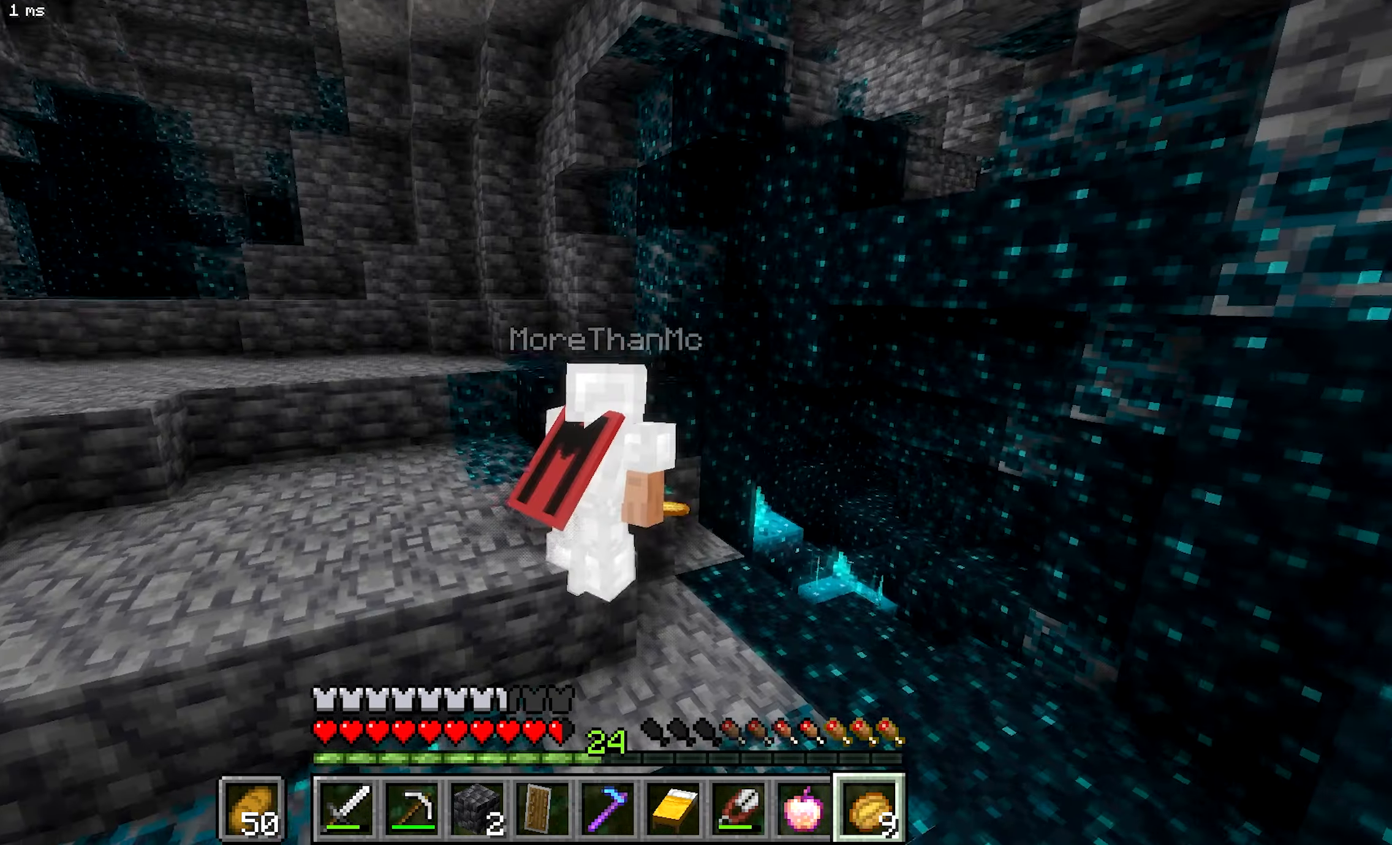
{"keys": ["a", "b"], "mouse": [], "events": [[250, "a", "down"]]}
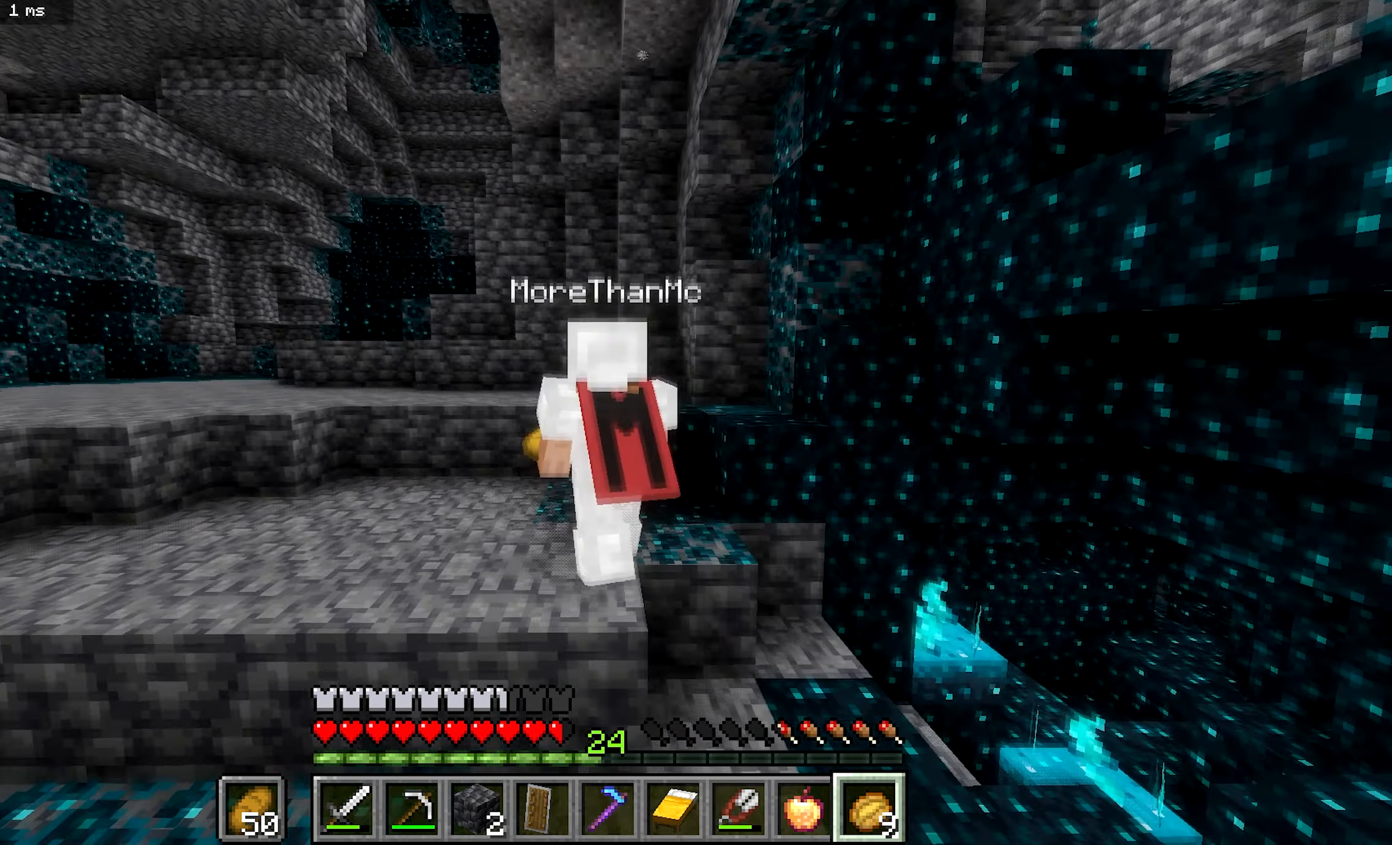
{"keys": ["a", "b"], "mouse": [], "events": []}
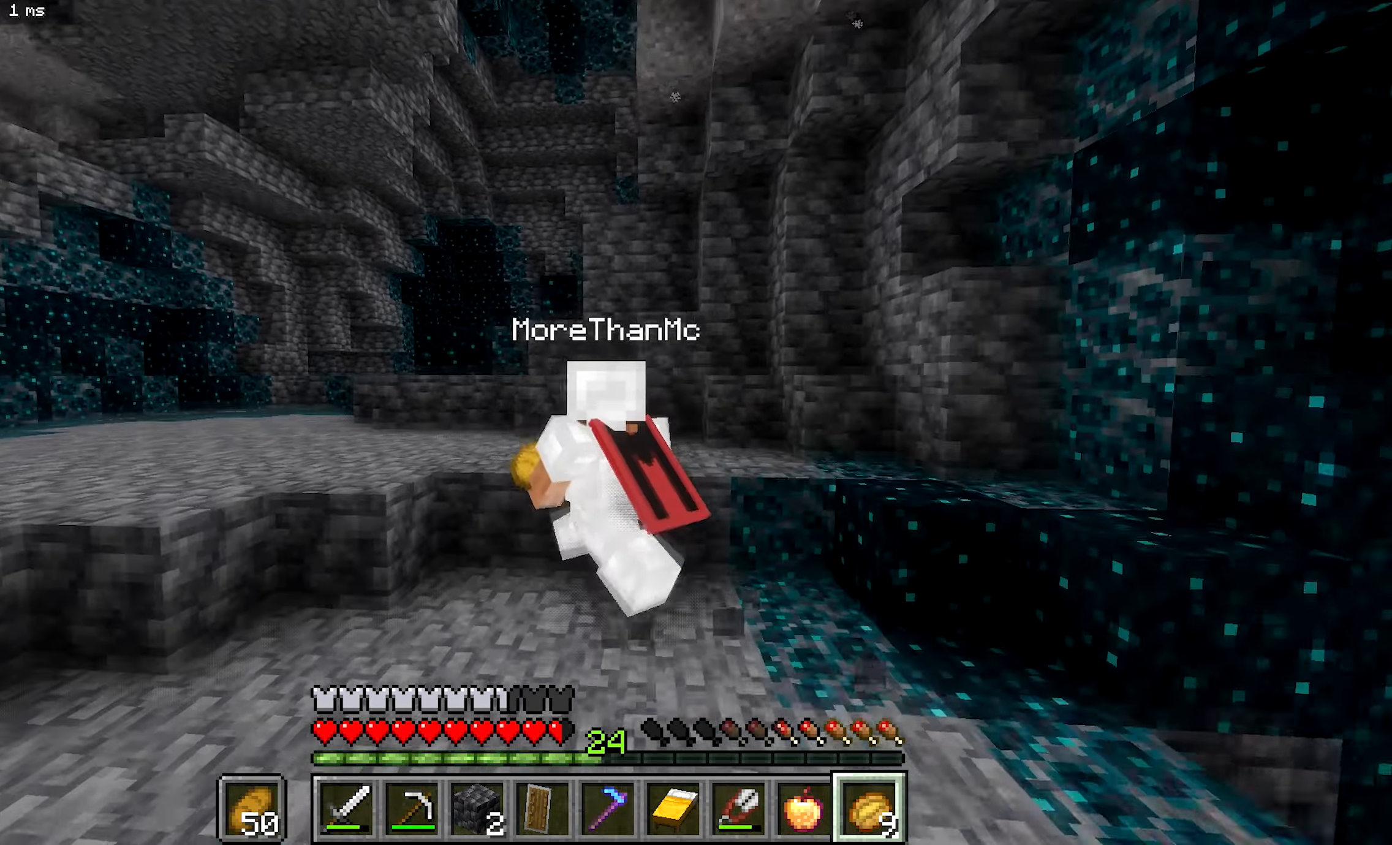
{"keys": ["a", "b"], "mouse": ["right"], "events": [[467, "mouse_right", "down"]]}
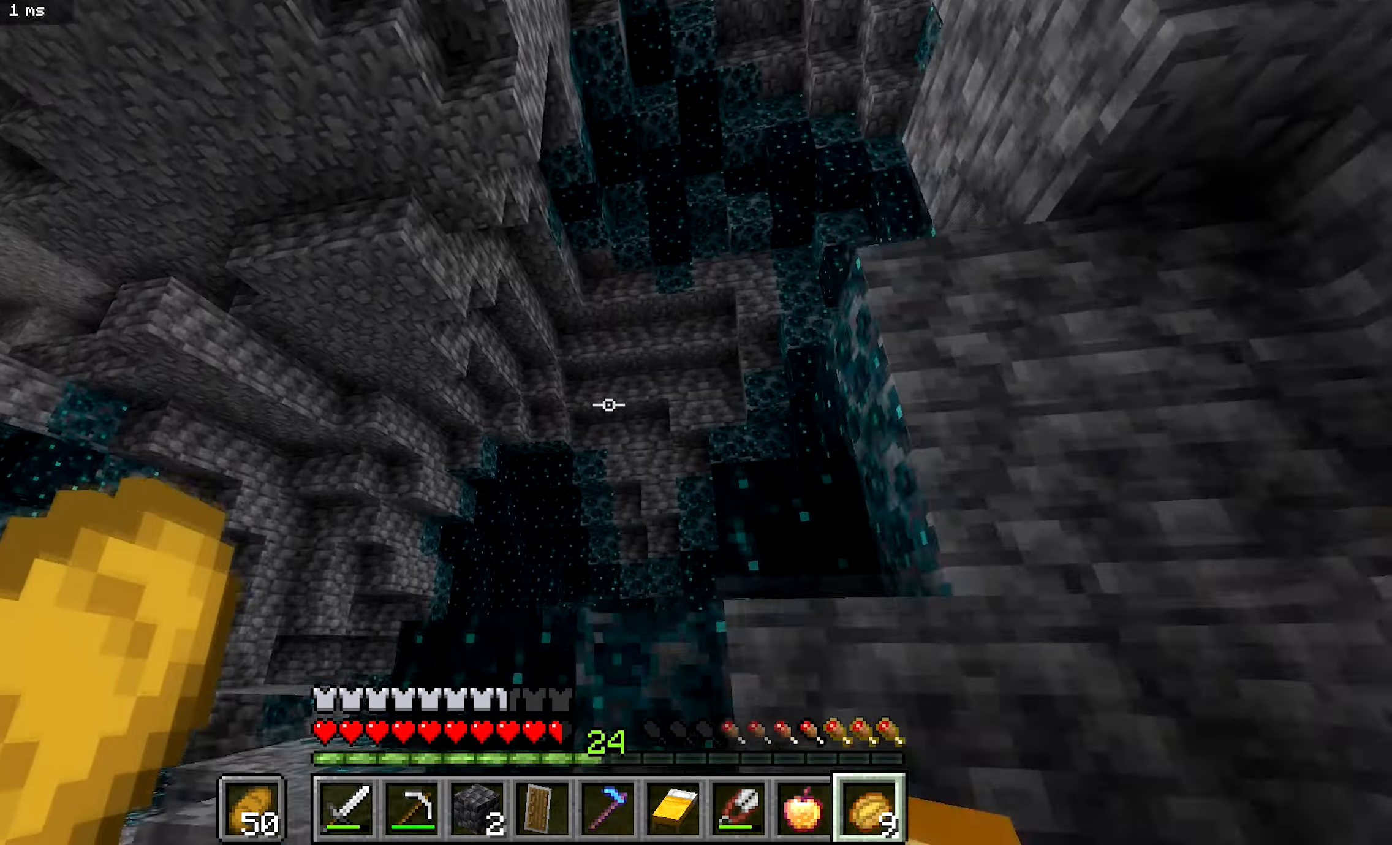
{"keys": ["a", "b"], "mouse": ["right"], "events": []}
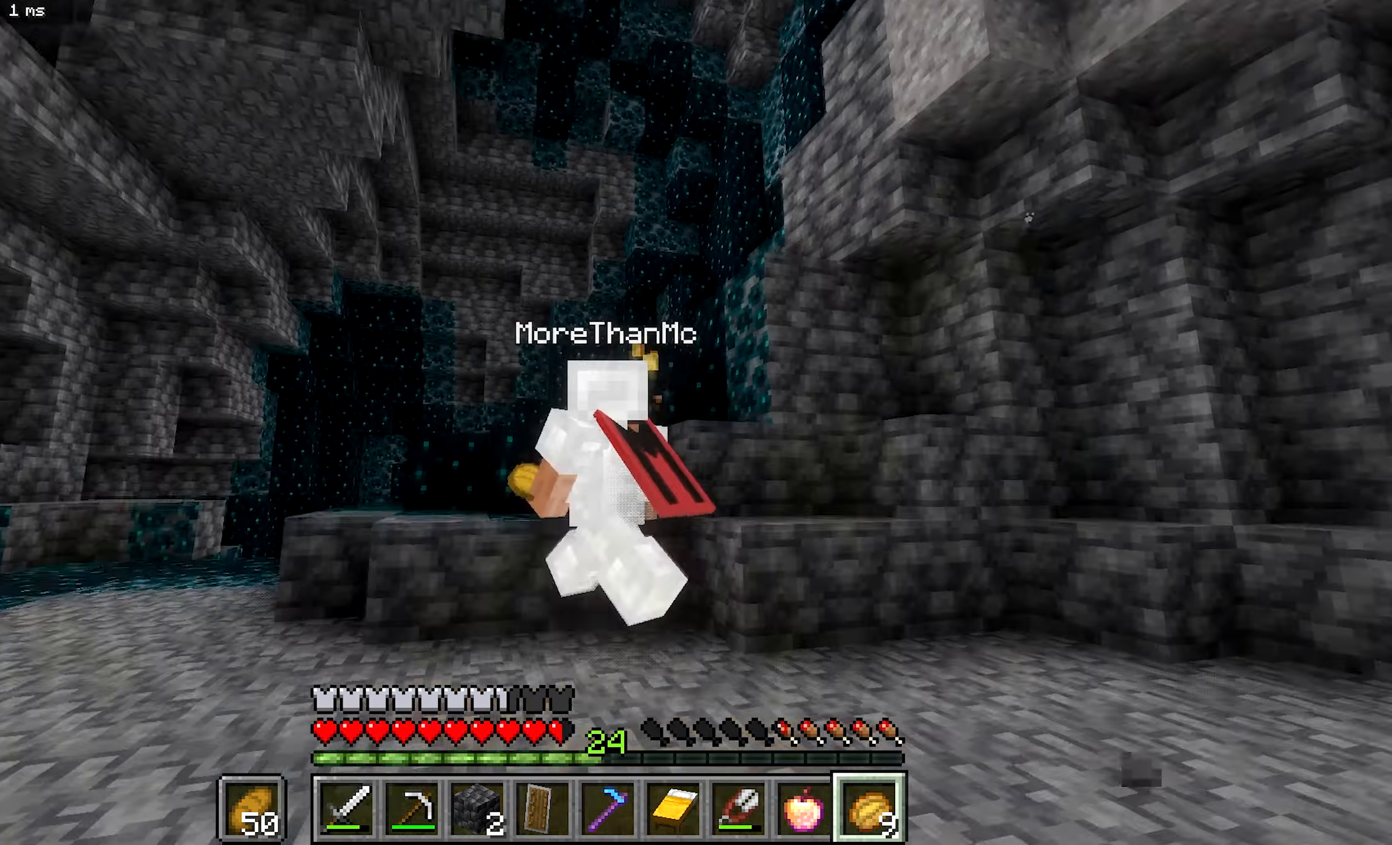
{"keys": ["a", "b"], "mouse": ["right"], "events": []}
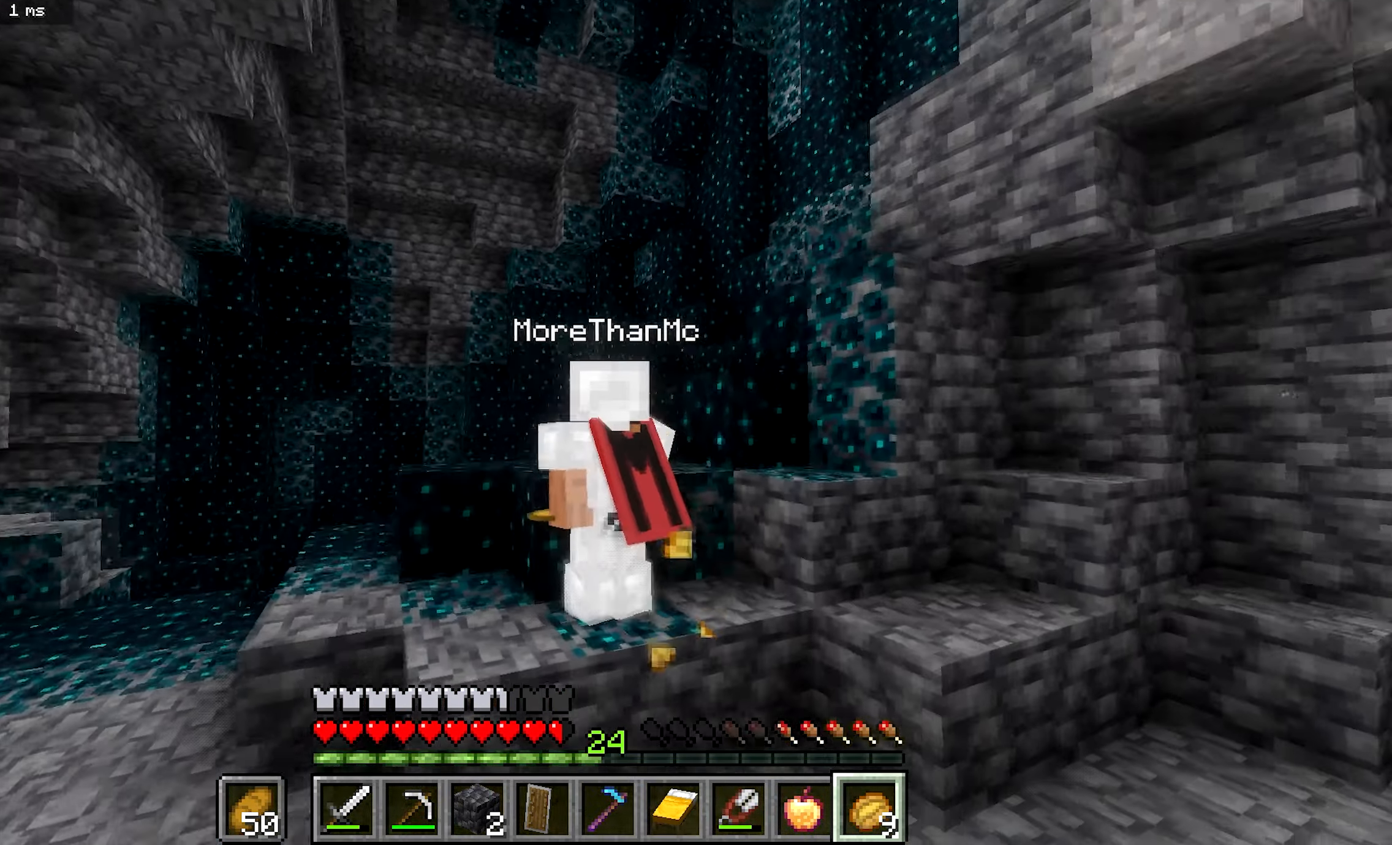
{"keys": ["a", "b"], "mouse": ["right"], "events": []}
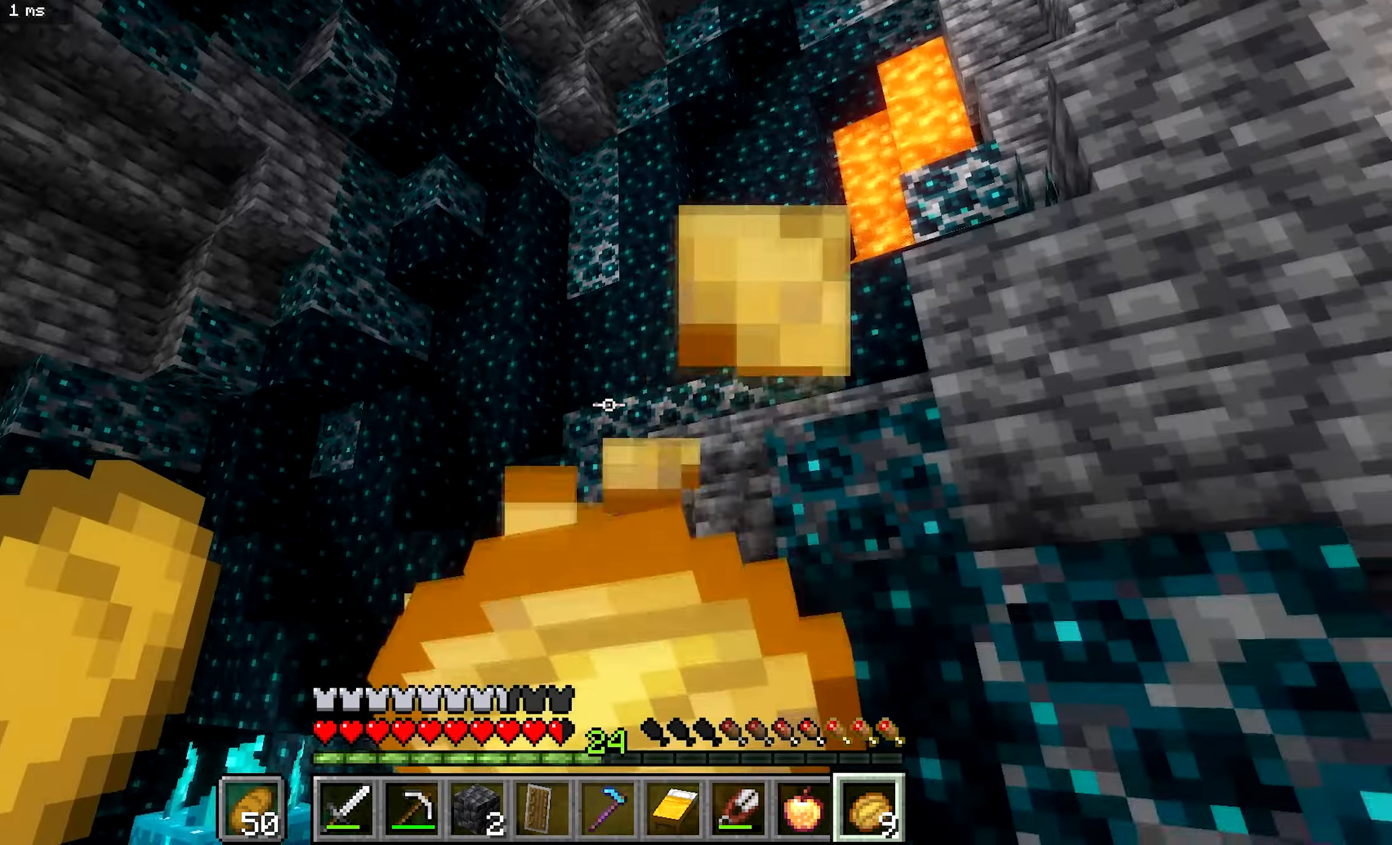
{"keys": ["b", "d"], "mouse": ["right"], "events": [[433, "a", "up"], [466, "d", "down"]]}
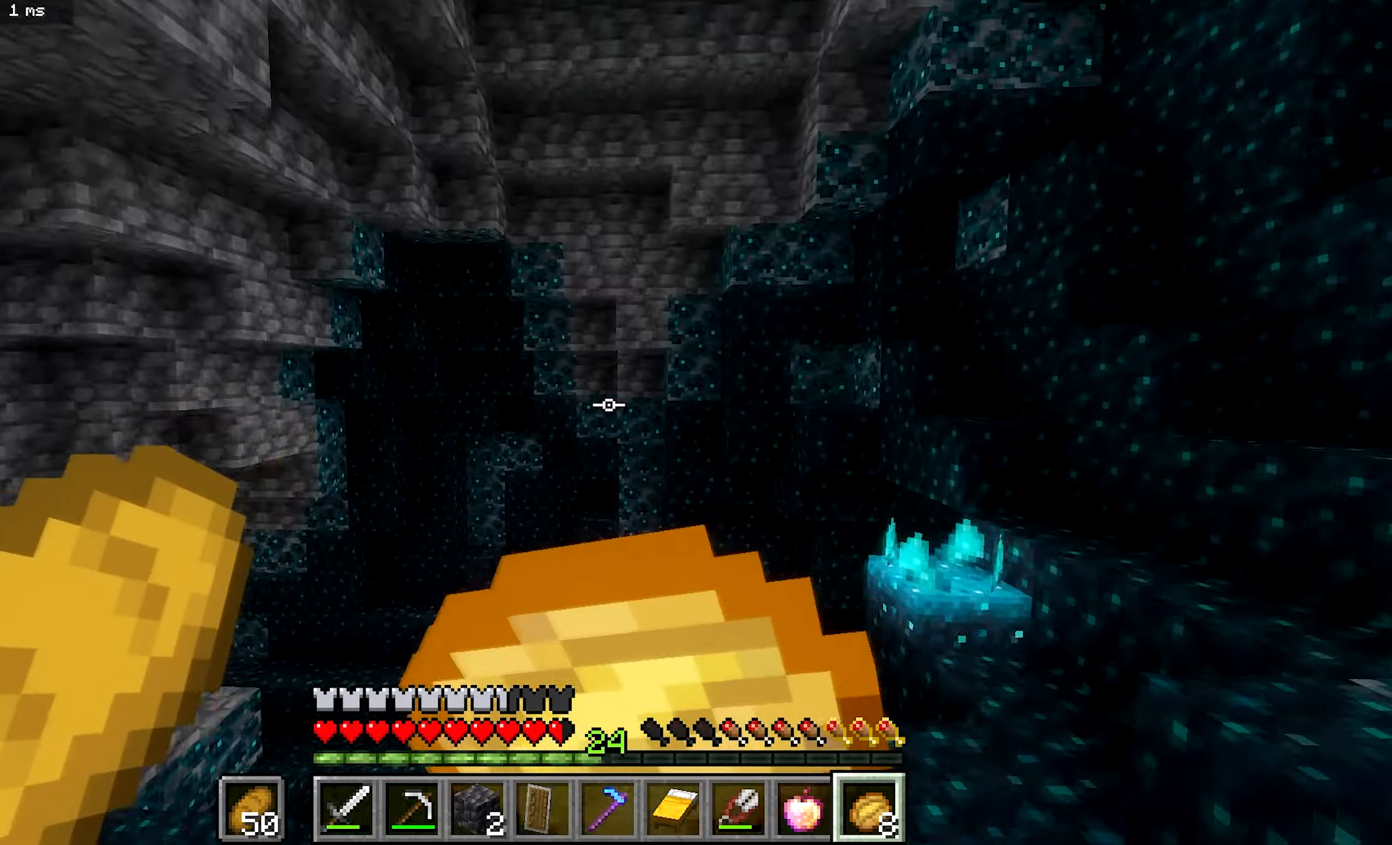
{"keys": ["b", "d", "s"], "mouse": ["right"], "events": [[200, "s", "down"]]}
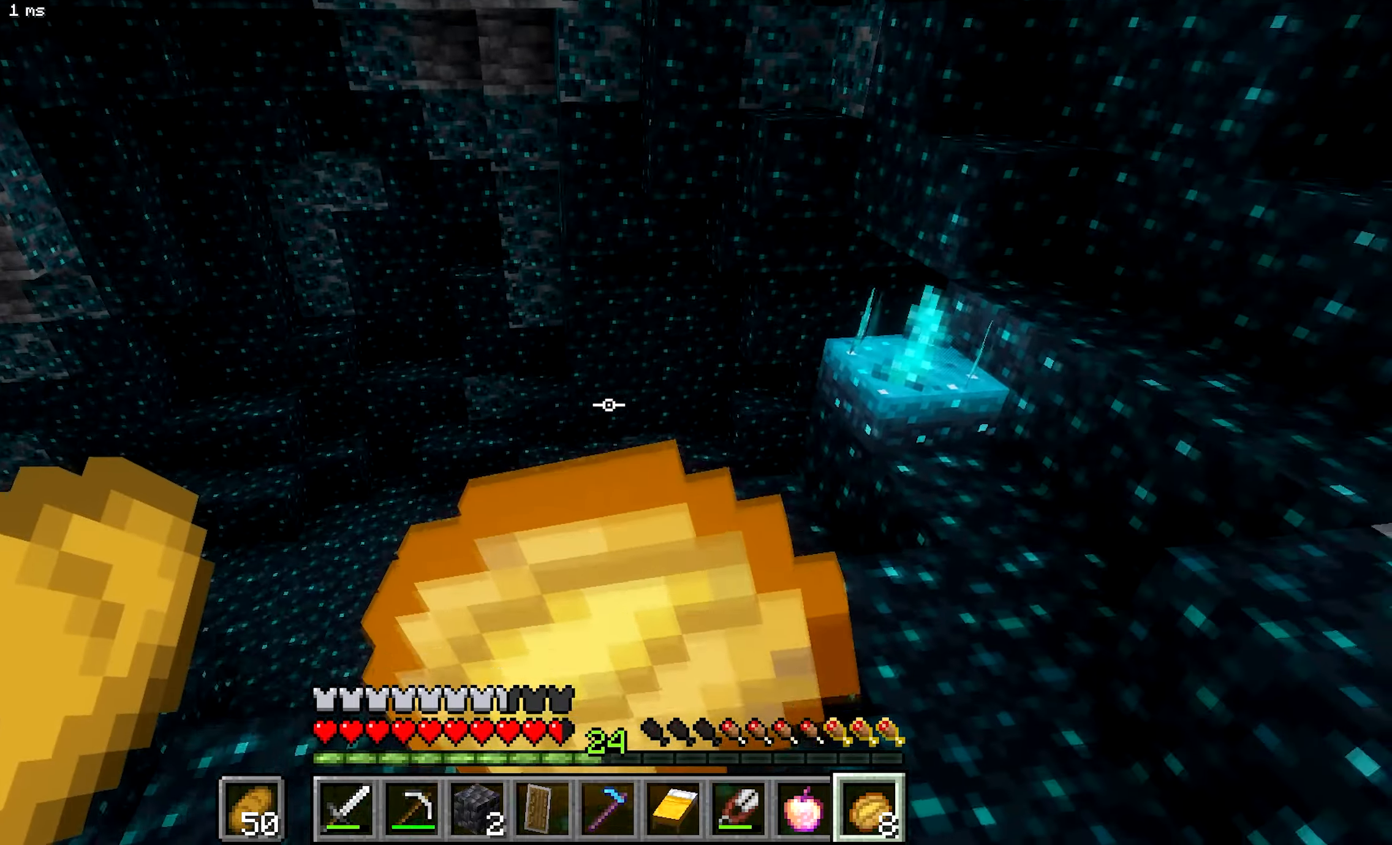
{"keys": ["b", "d"], "mouse": ["right"], "events": [[366, "s", "up"]]}
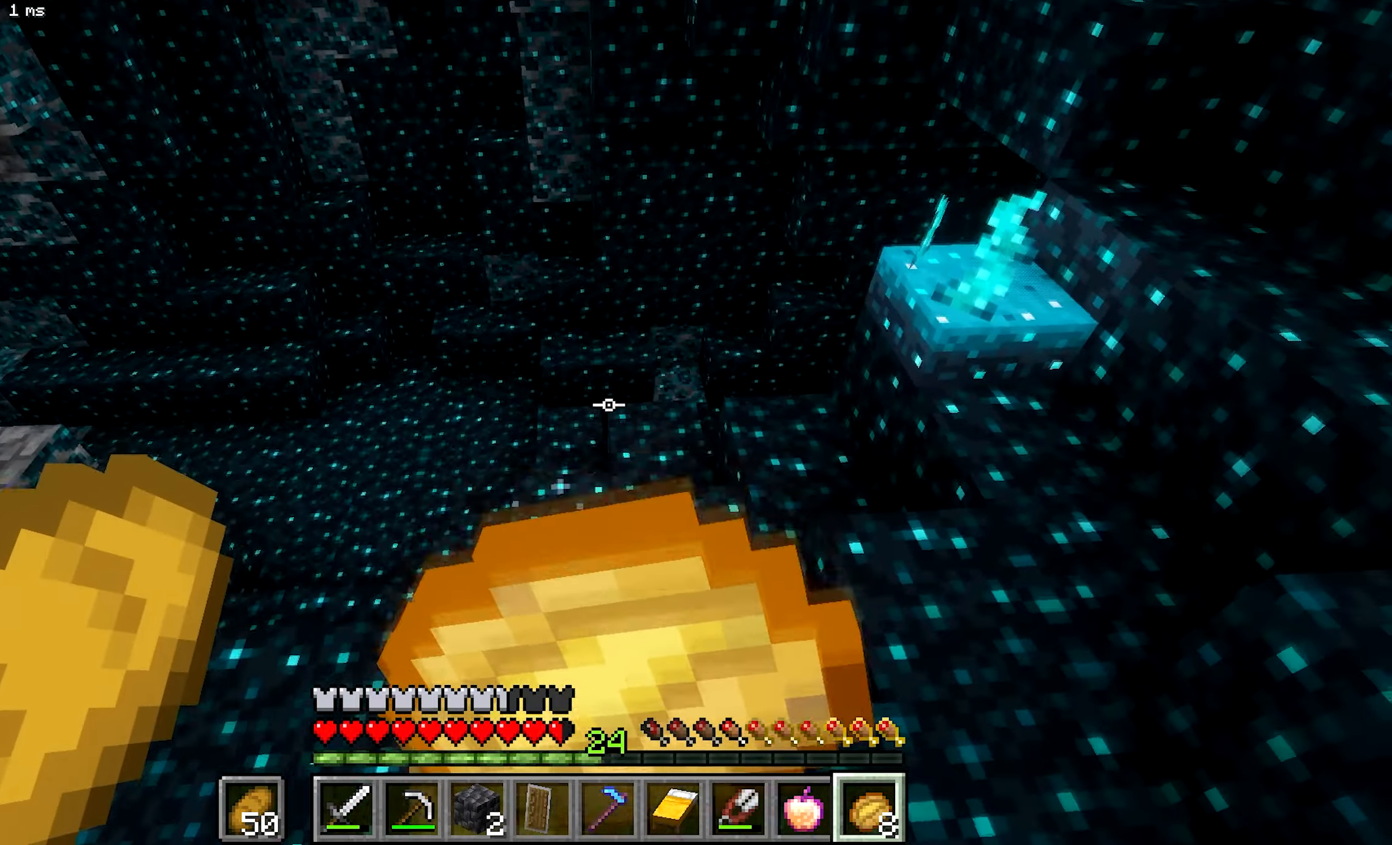
{"keys": ["b", "d"], "mouse": ["right"], "events": [[133, "d", "up"], [216, "d", "down"]]}
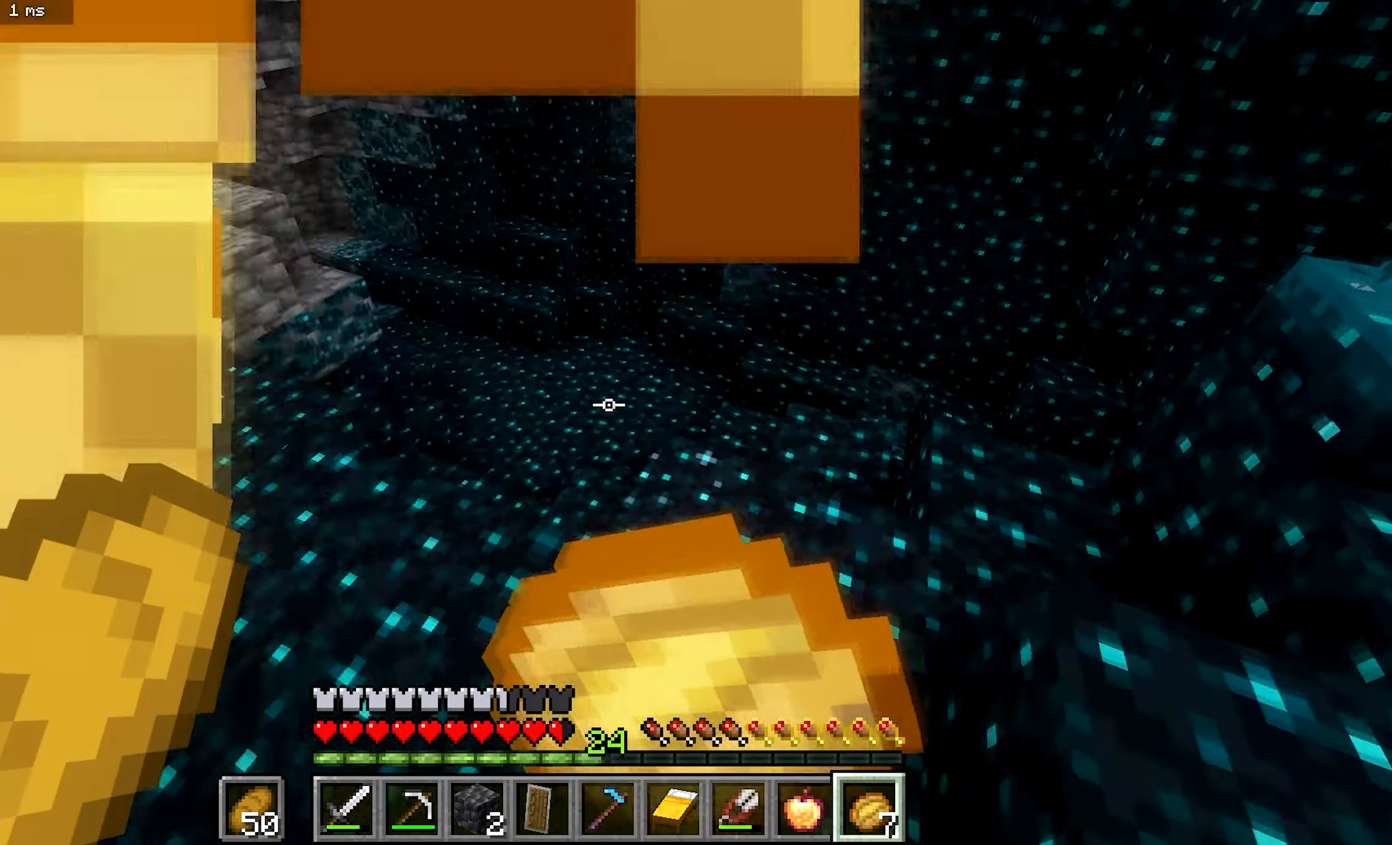
{"keys": ["b"], "mouse": [], "events": [[33, "d", "up"], [33, "mouse_right", "up"], [333, "a", "down"], [483, "a", "up"]]}
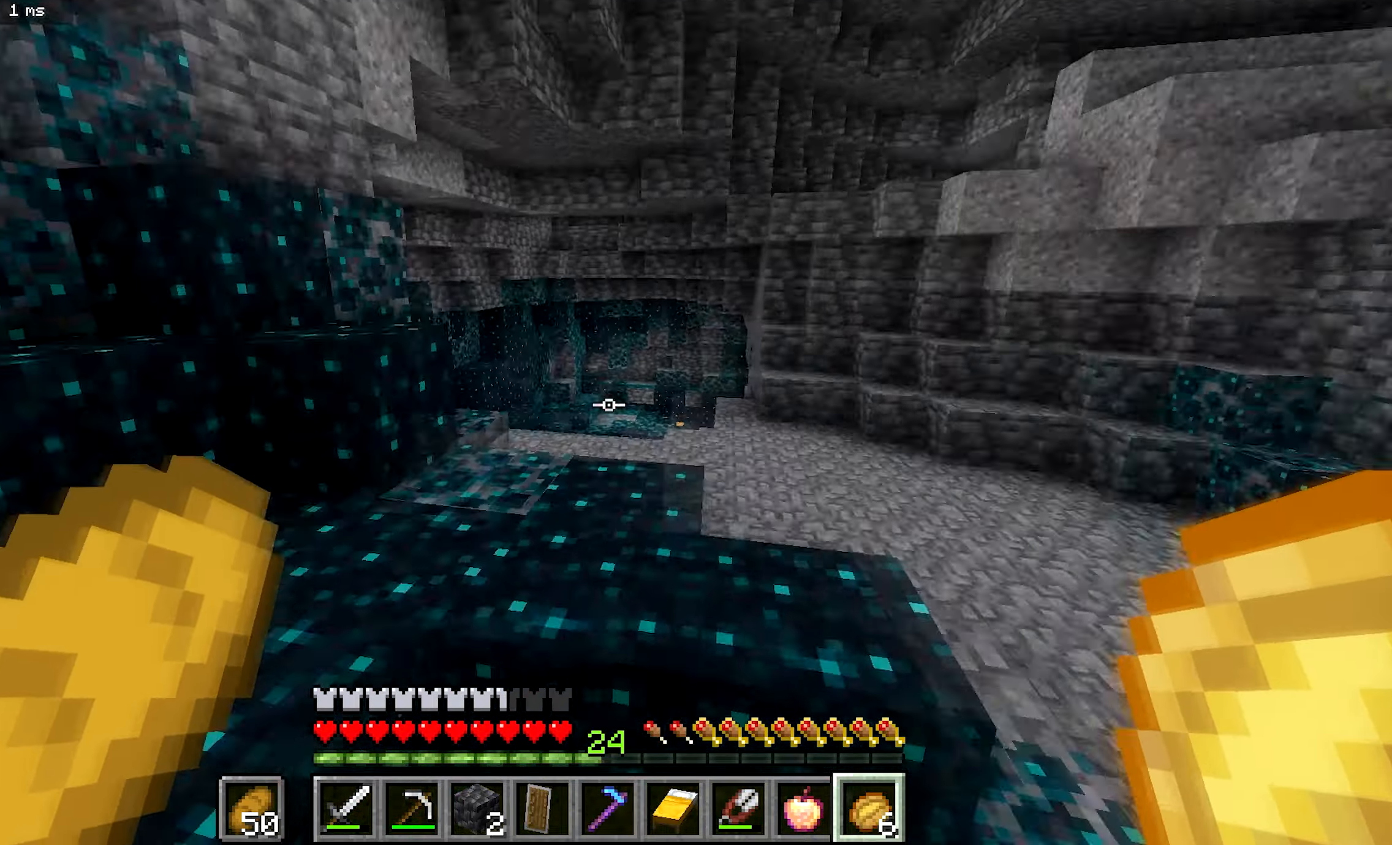
{"keys": ["b"], "mouse": [], "events": []}
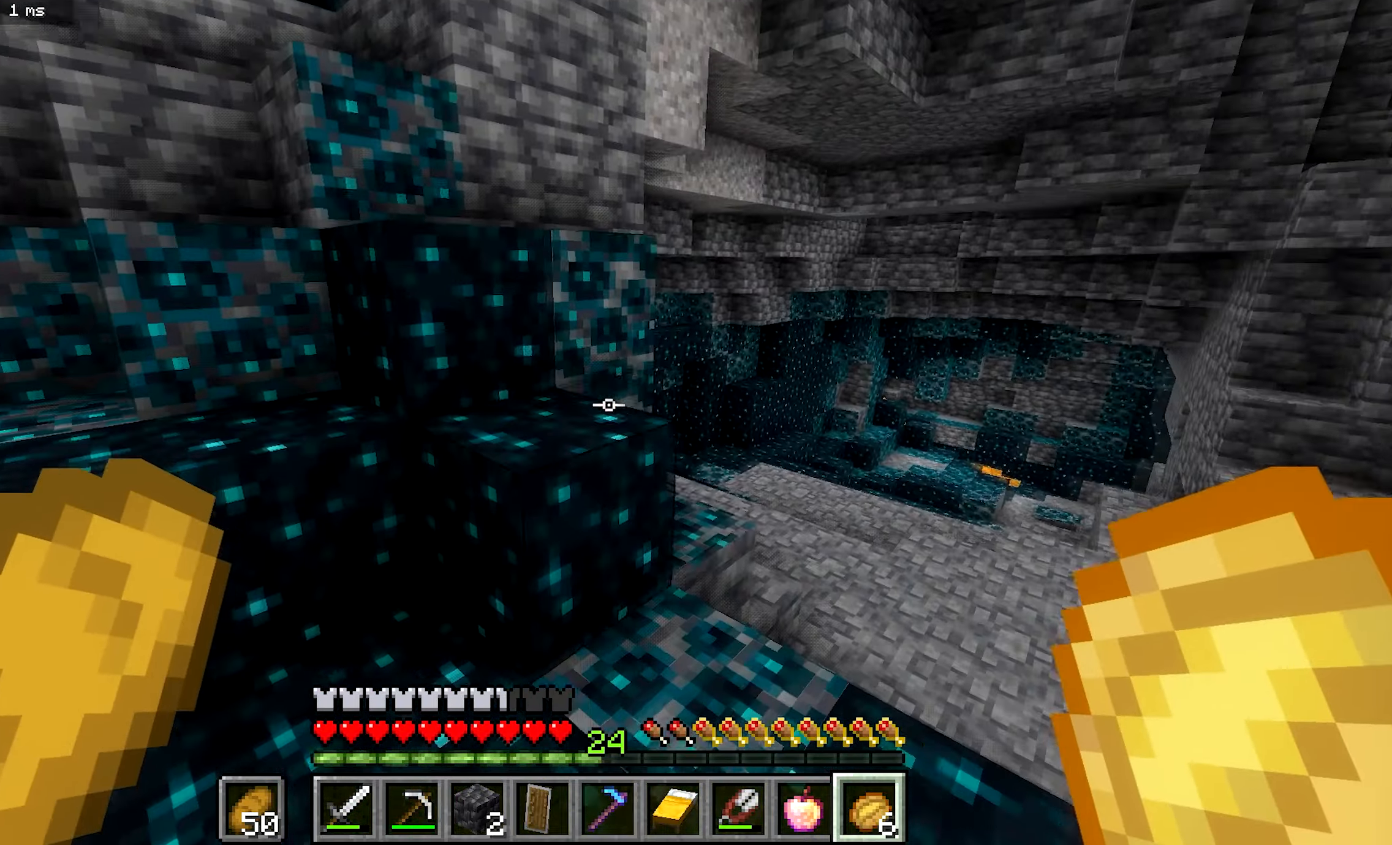
{"keys": ["a", "b"], "mouse": [], "events": [[300, "a", "down"]]}
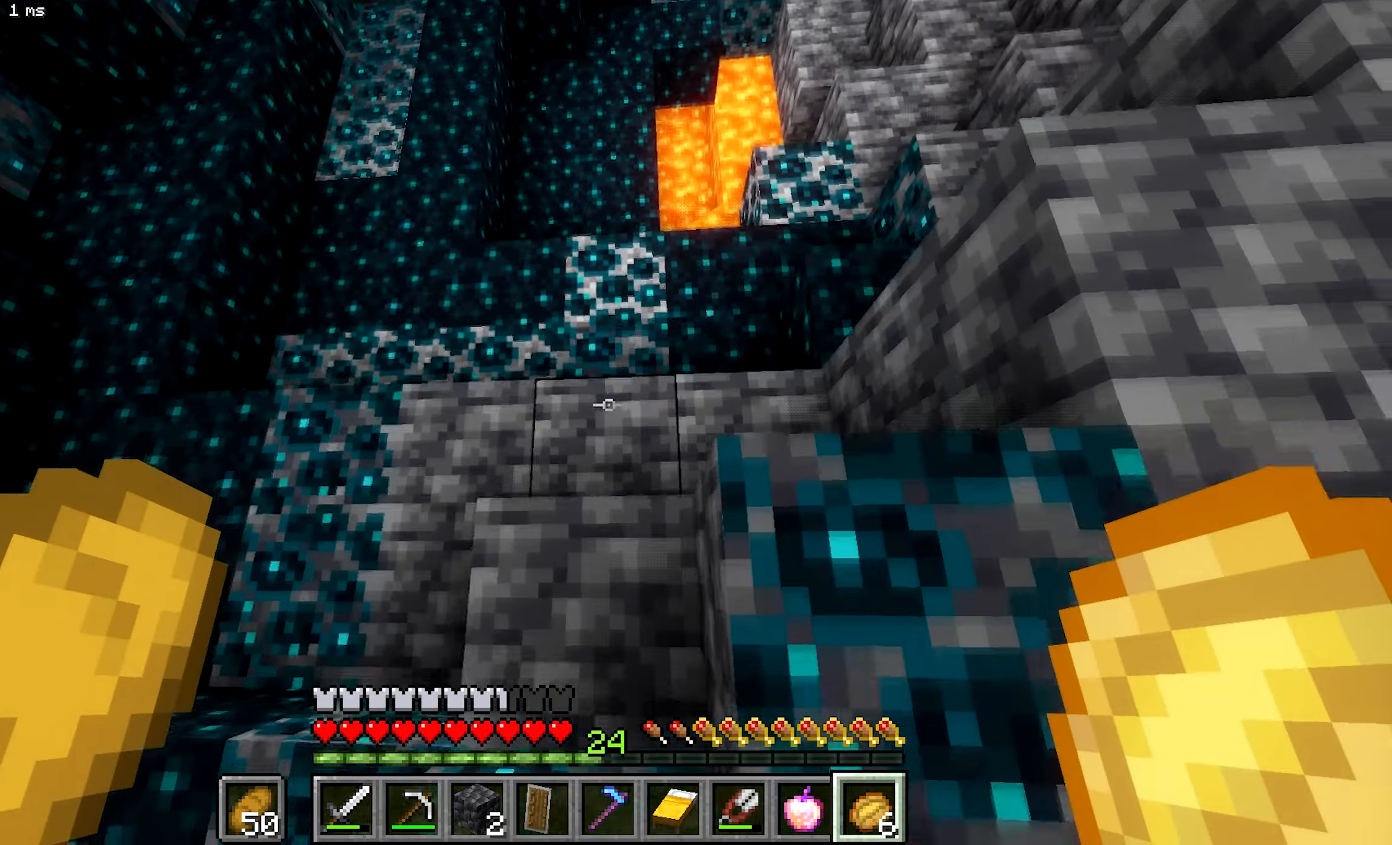
{"keys": ["b"], "mouse": [], "events": [[283, "a", "up"], [316, "d", "down"], [450, "d", "up"]]}
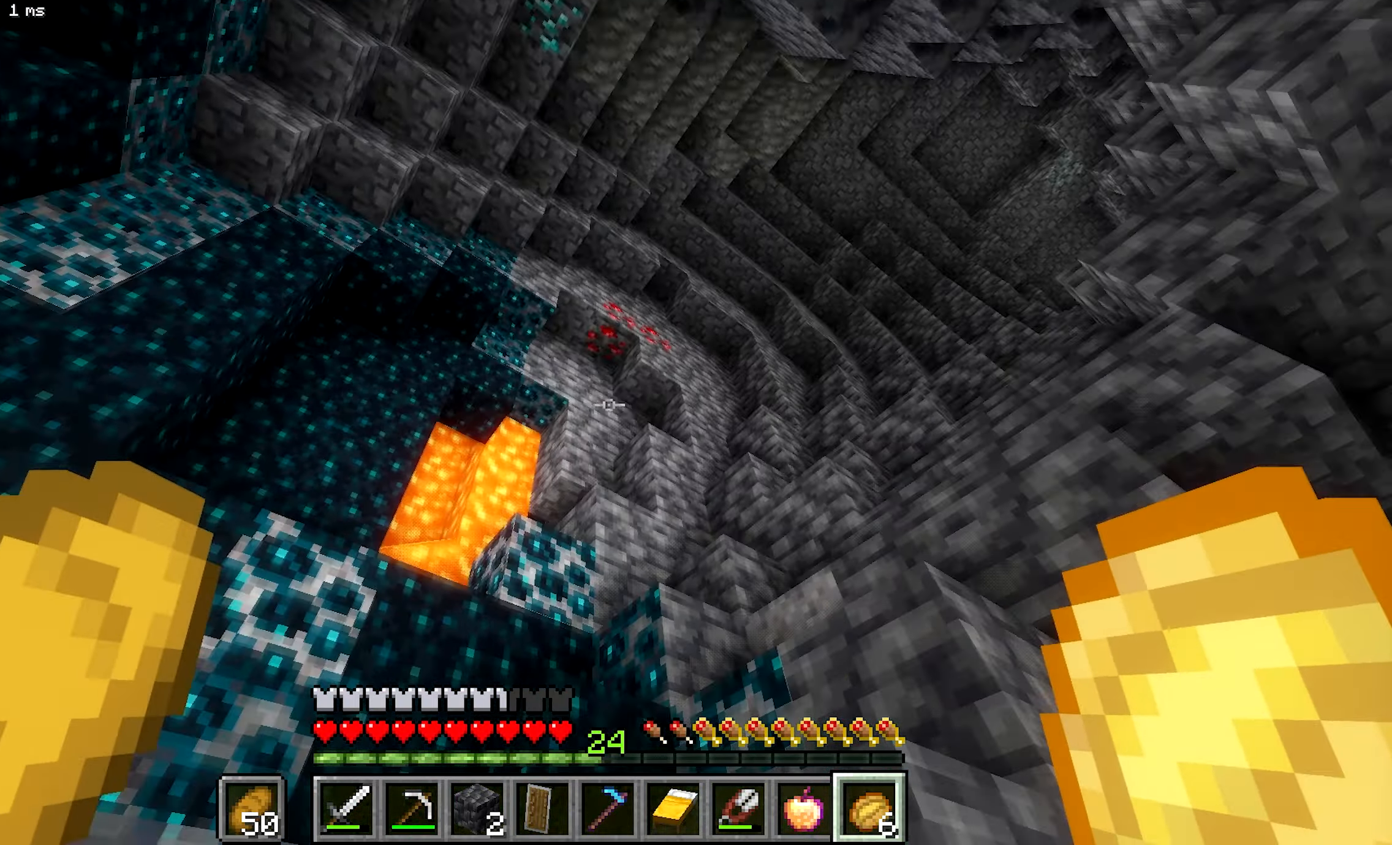
{"keys": ["a", "b"], "mouse": [], "events": [[50, "a", "down"]]}
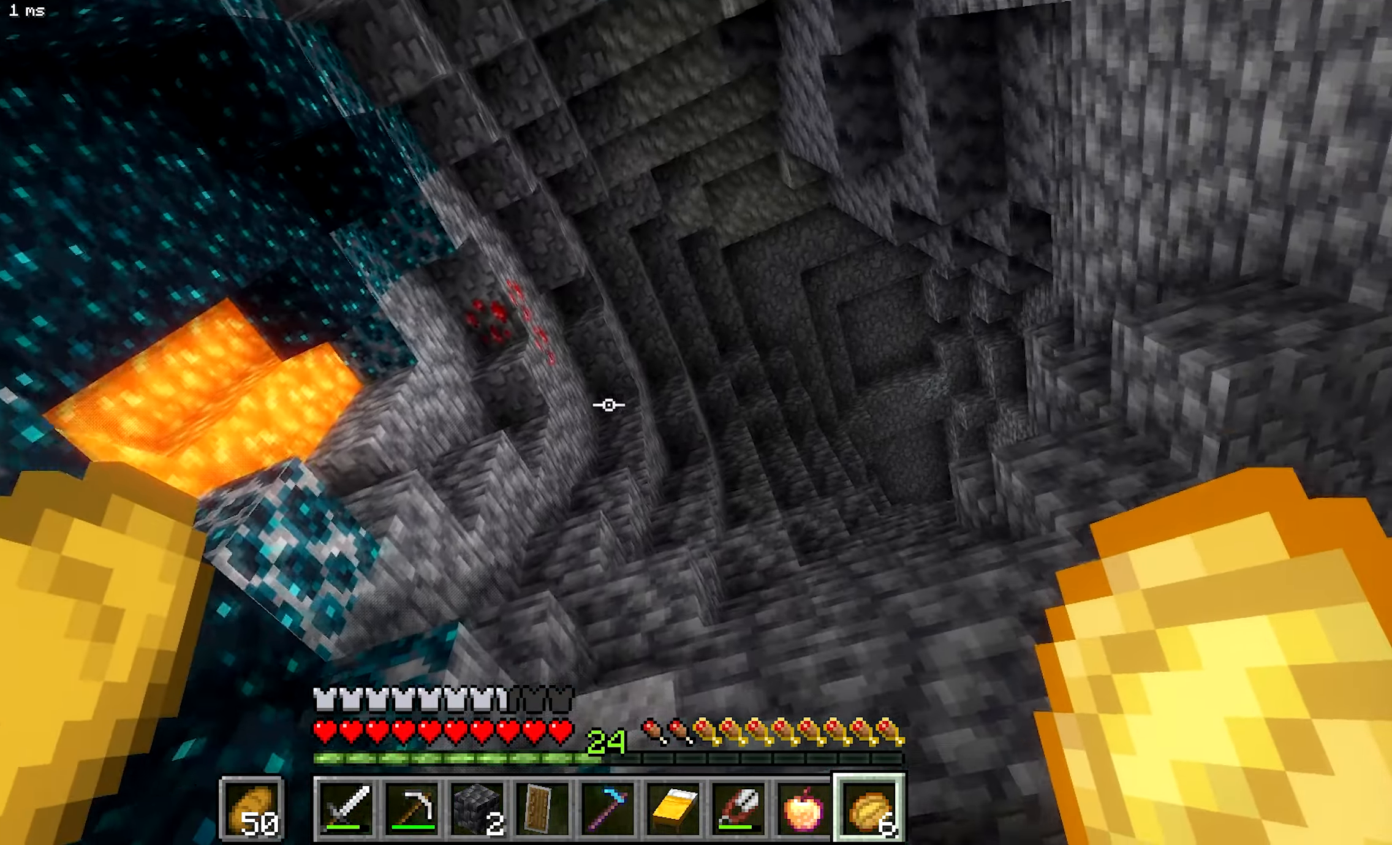
{"keys": ["a", "b"], "mouse": [], "events": []}
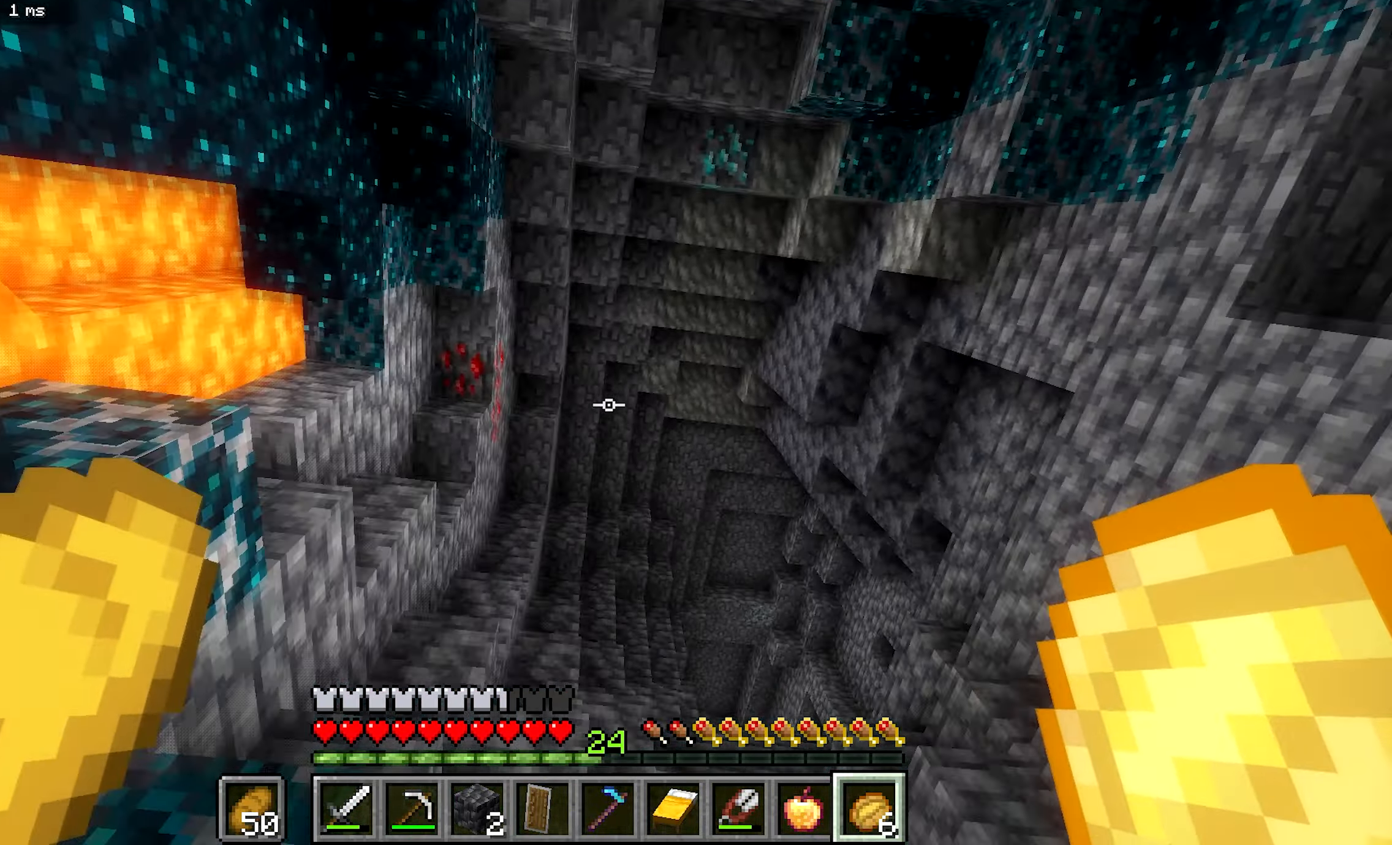
{"keys": ["a", "b"], "mouse": [], "events": [[33, "b", "up"], [333, "b", "down"]]}
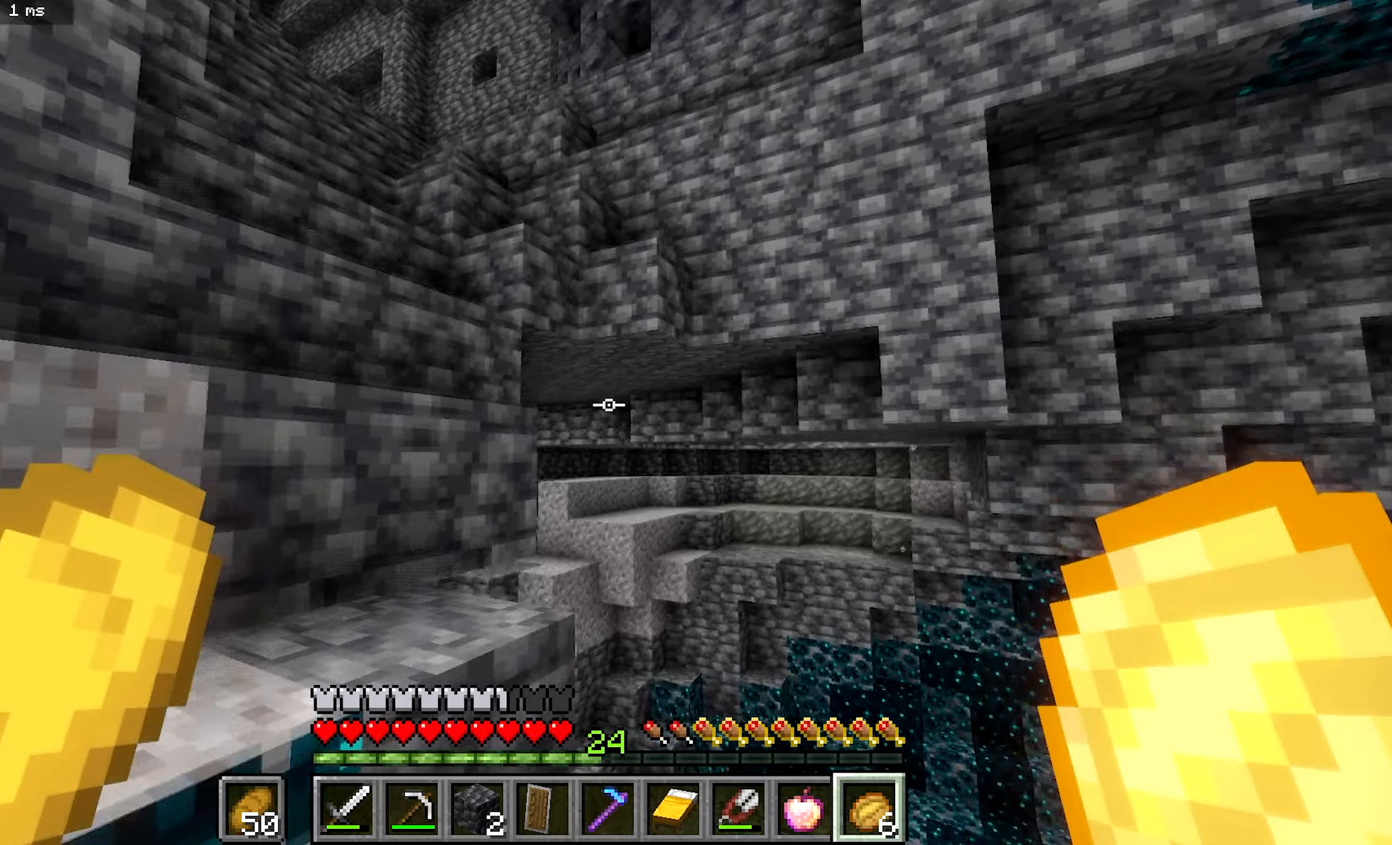
{"keys": ["a", "b"], "mouse": [], "events": [[200, "b", "up"], [467, "b", "down"]]}
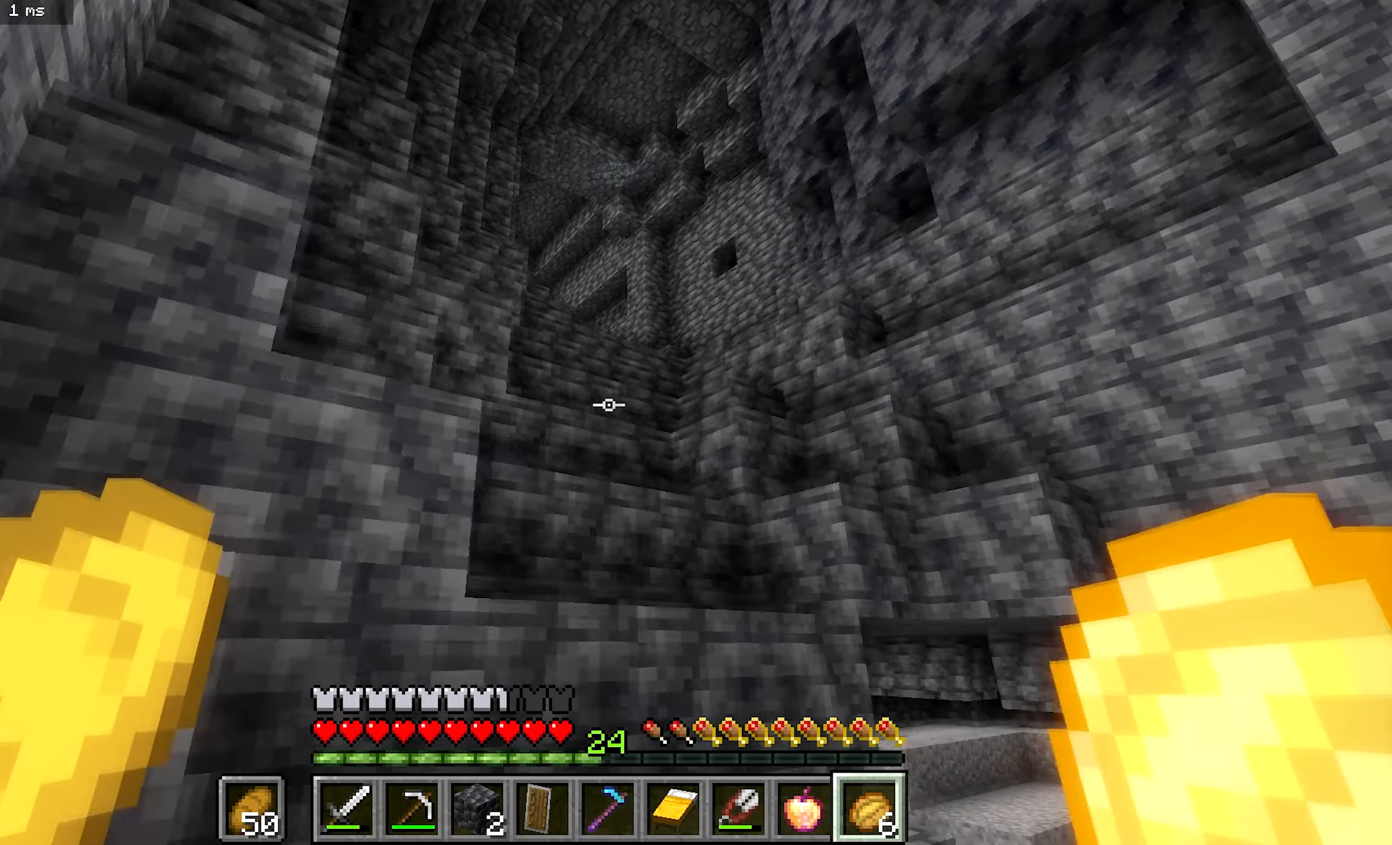
{"keys": ["b"], "mouse": [], "events": [[267, "a", "up"], [333, "b", "up"], [500, "b", "down"]]}
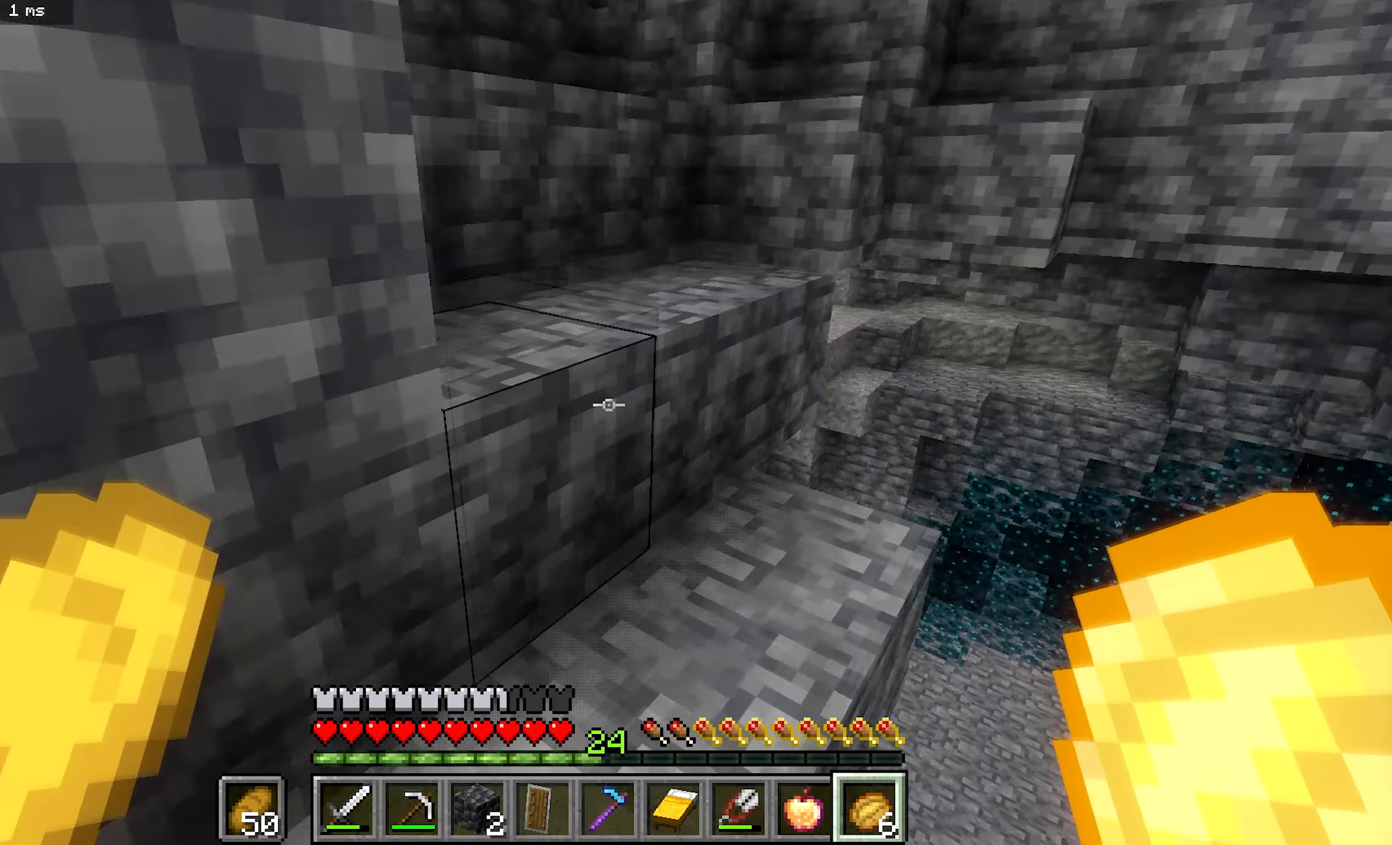
{"keys": ["s"], "mouse": ["right"], "events": [[267, "a", "down"], [400, "a", "up"], [400, "b", "up"], [400, "mouse_right", "down"], [400, "s", "down"]]}
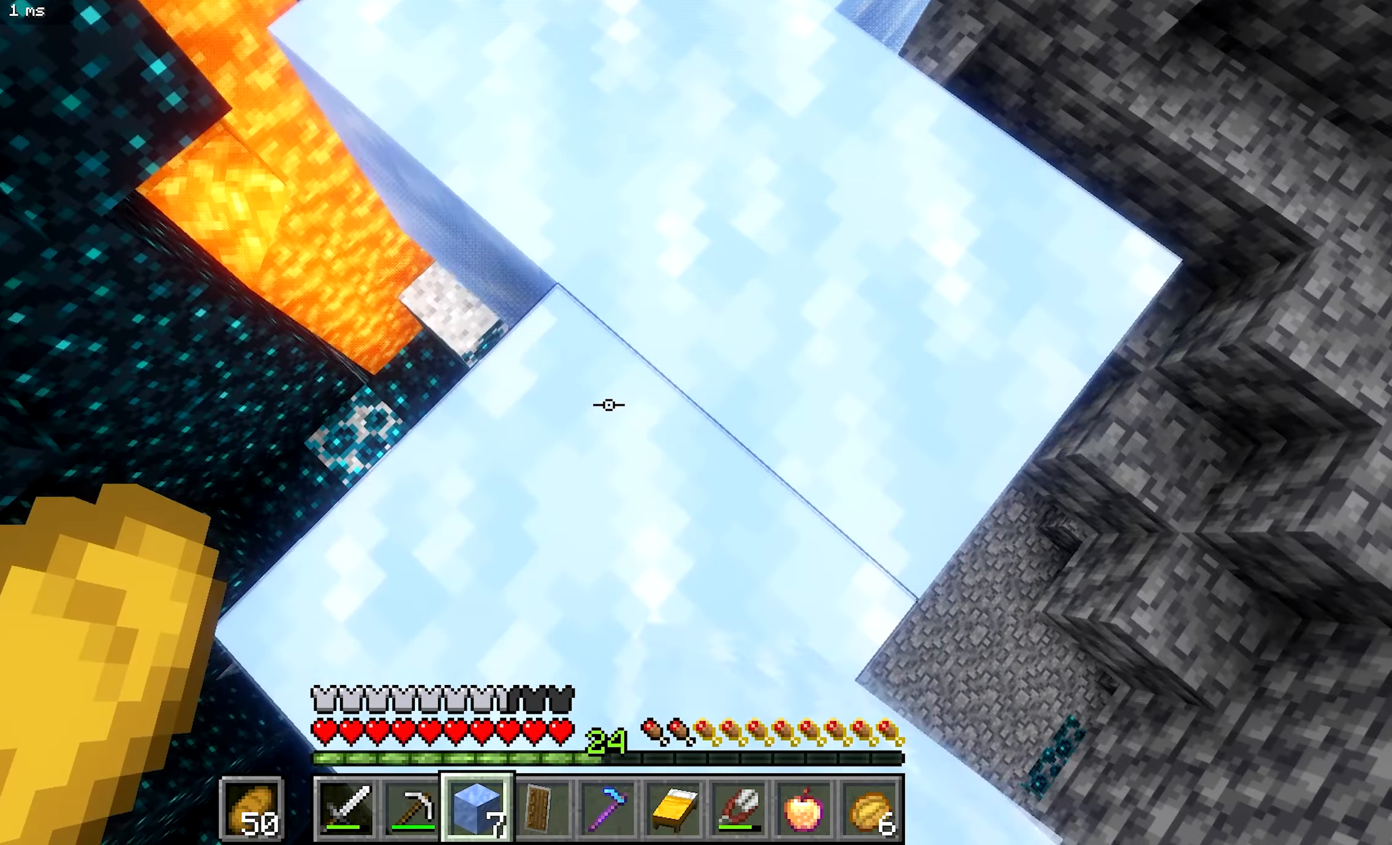
{"keys": ["s"], "mouse": ["right"], "events": []}